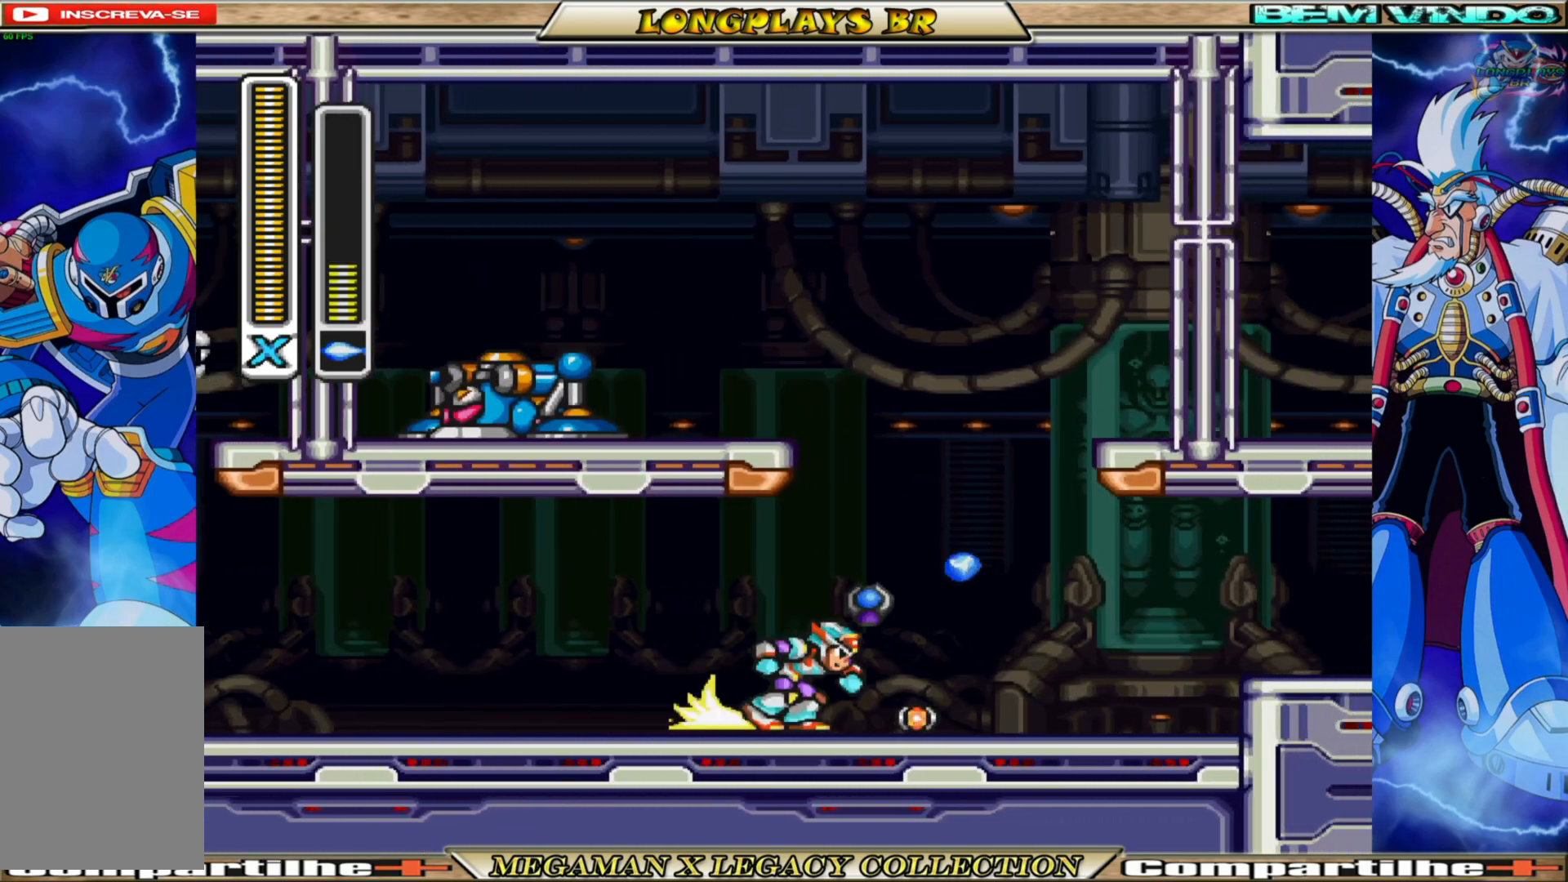
Gameplay with a controller (Xbox layout); each line is a JSON object with the inputs held at the frame after it. "events" lists button and stick changes between this image and that frame as [ms after this image, input, new state], when the widget could be followed in between.
{"buttons": ["B", "DPAD_LEFT"], "left_stick": "center", "right_stick": "center", "events": [[117, "DPAD_RIGHT", "up"], [167, "B", "up"], [183, "DPAD_LEFT", "down"], [383, "B", "down"]]}
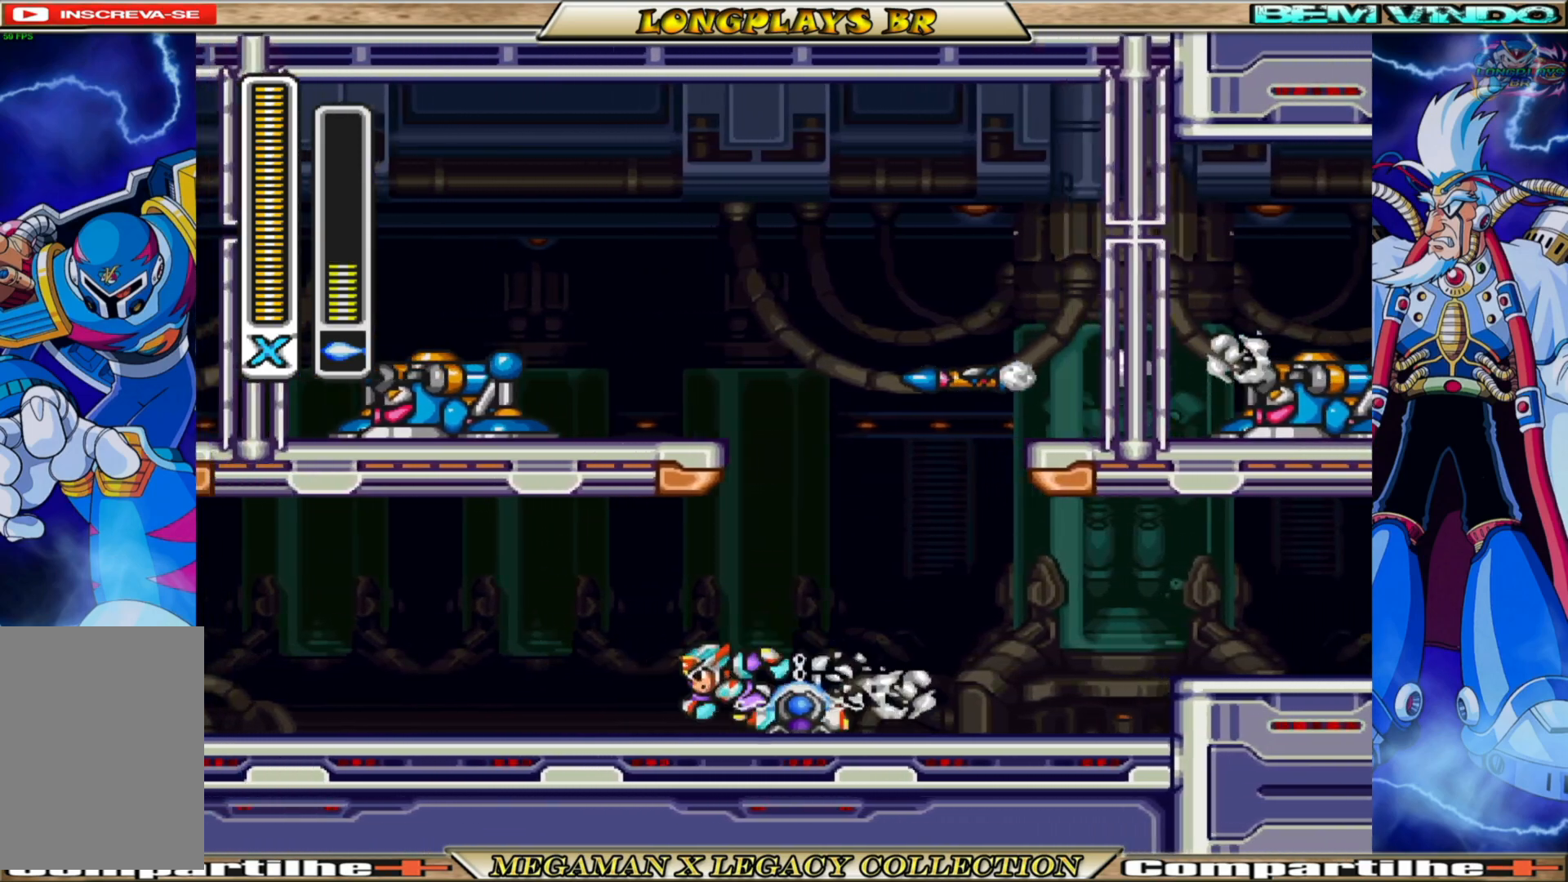
{"buttons": ["B", "DPAD_LEFT"], "left_stick": "center", "right_stick": "center", "events": [[183, "B", "up"], [283, "B", "down"]]}
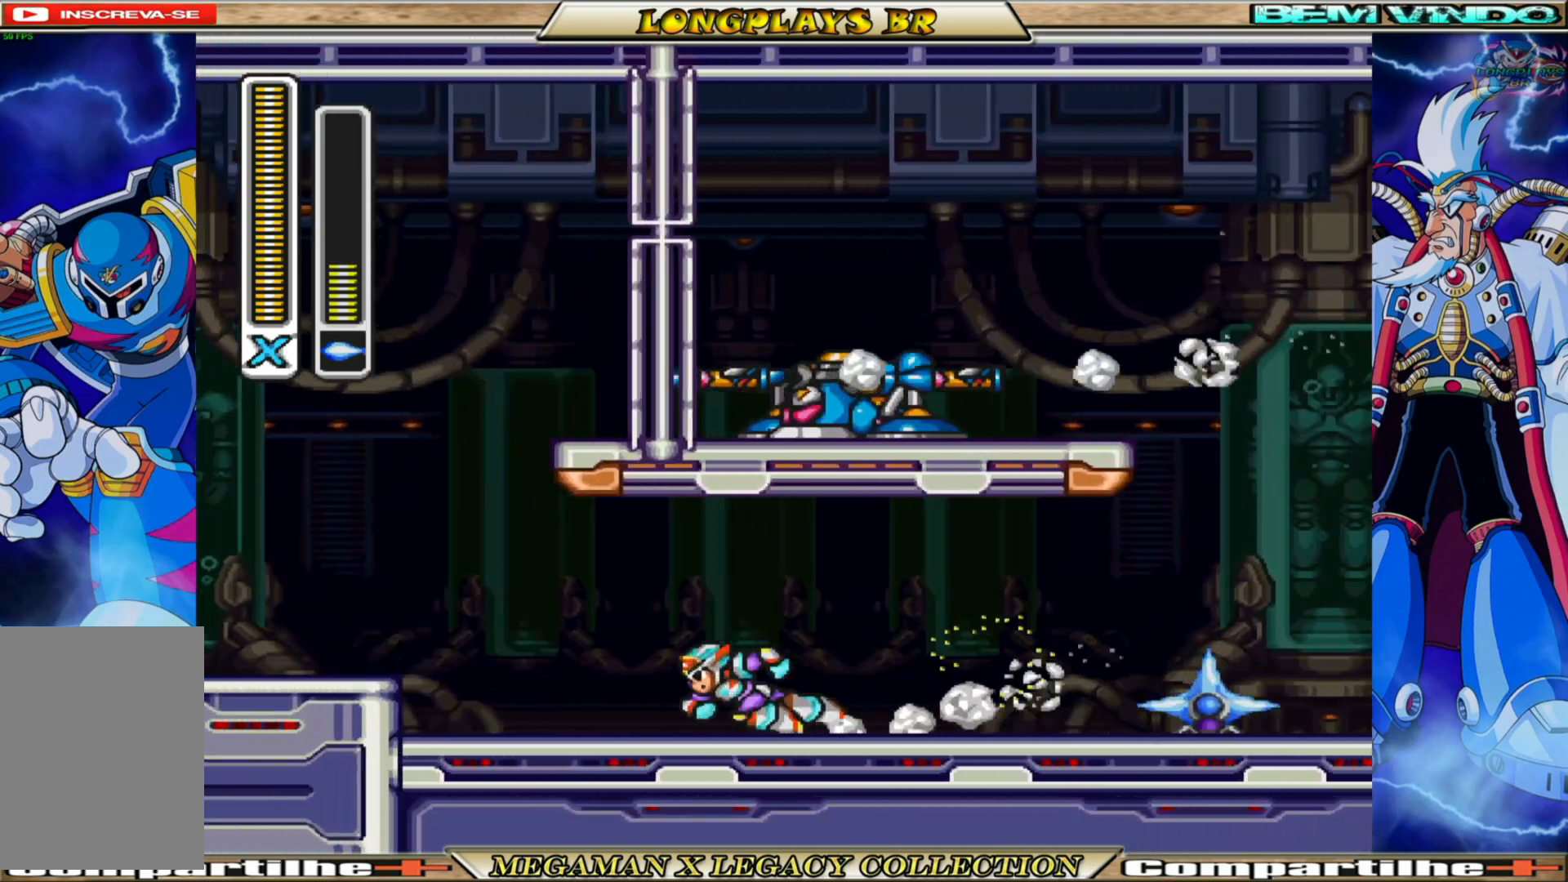
{"buttons": ["B", "DPAD_RIGHT"], "left_stick": "center", "right_stick": "center", "events": [[183, "B", "up"], [183, "DPAD_LEFT", "up"], [217, "DPAD_RIGHT", "down"], [317, "B", "down"]]}
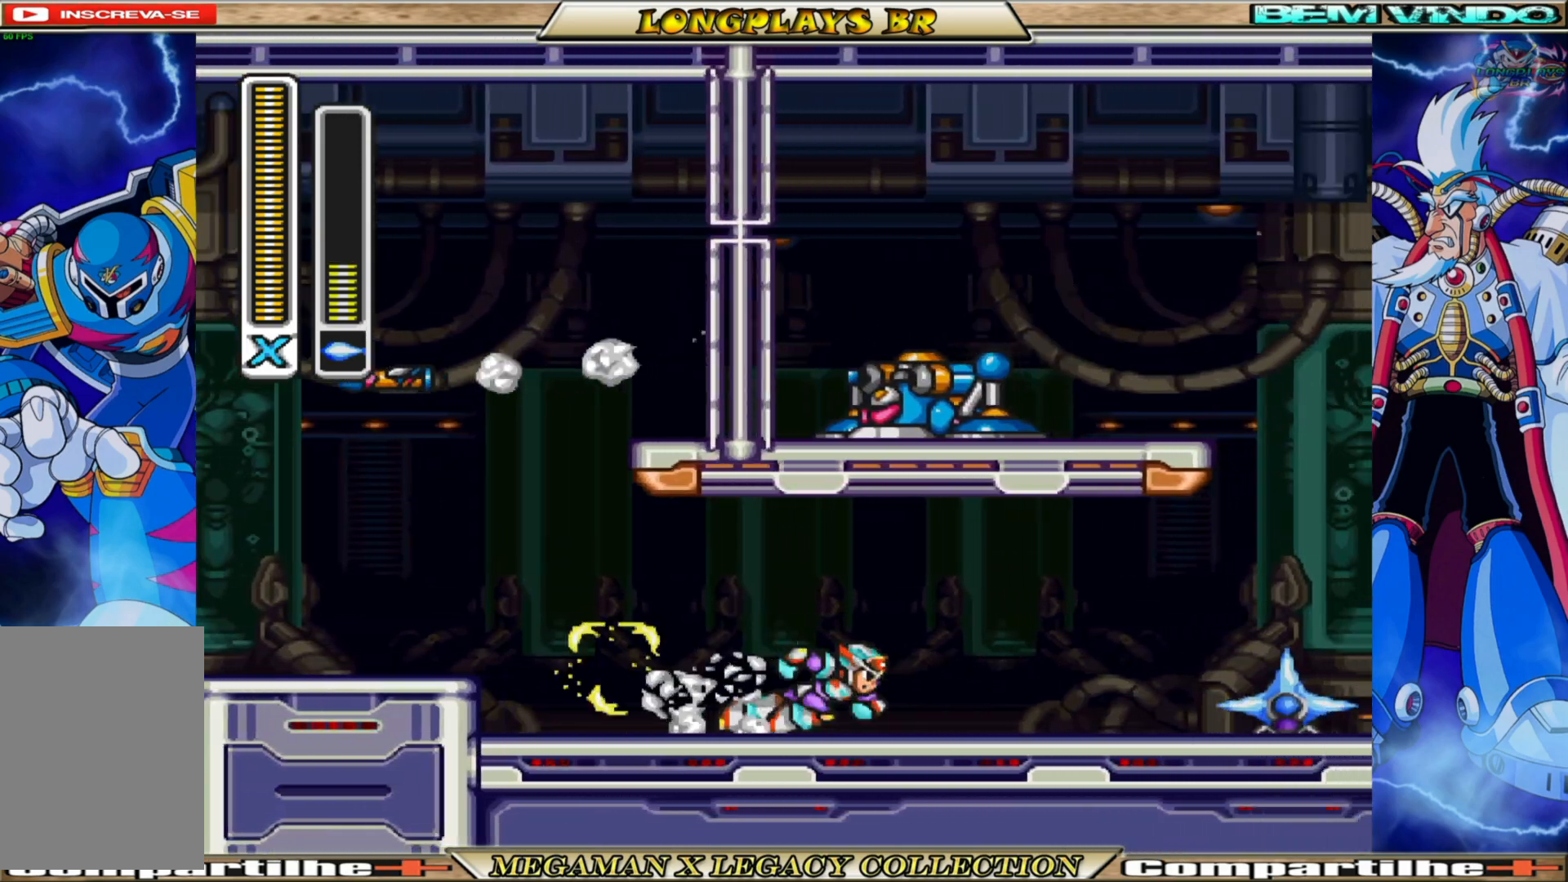
{"buttons": ["B", "DPAD_RIGHT"], "left_stick": "center", "right_stick": "center", "events": [[100, "B", "up"], [167, "B", "down"]]}
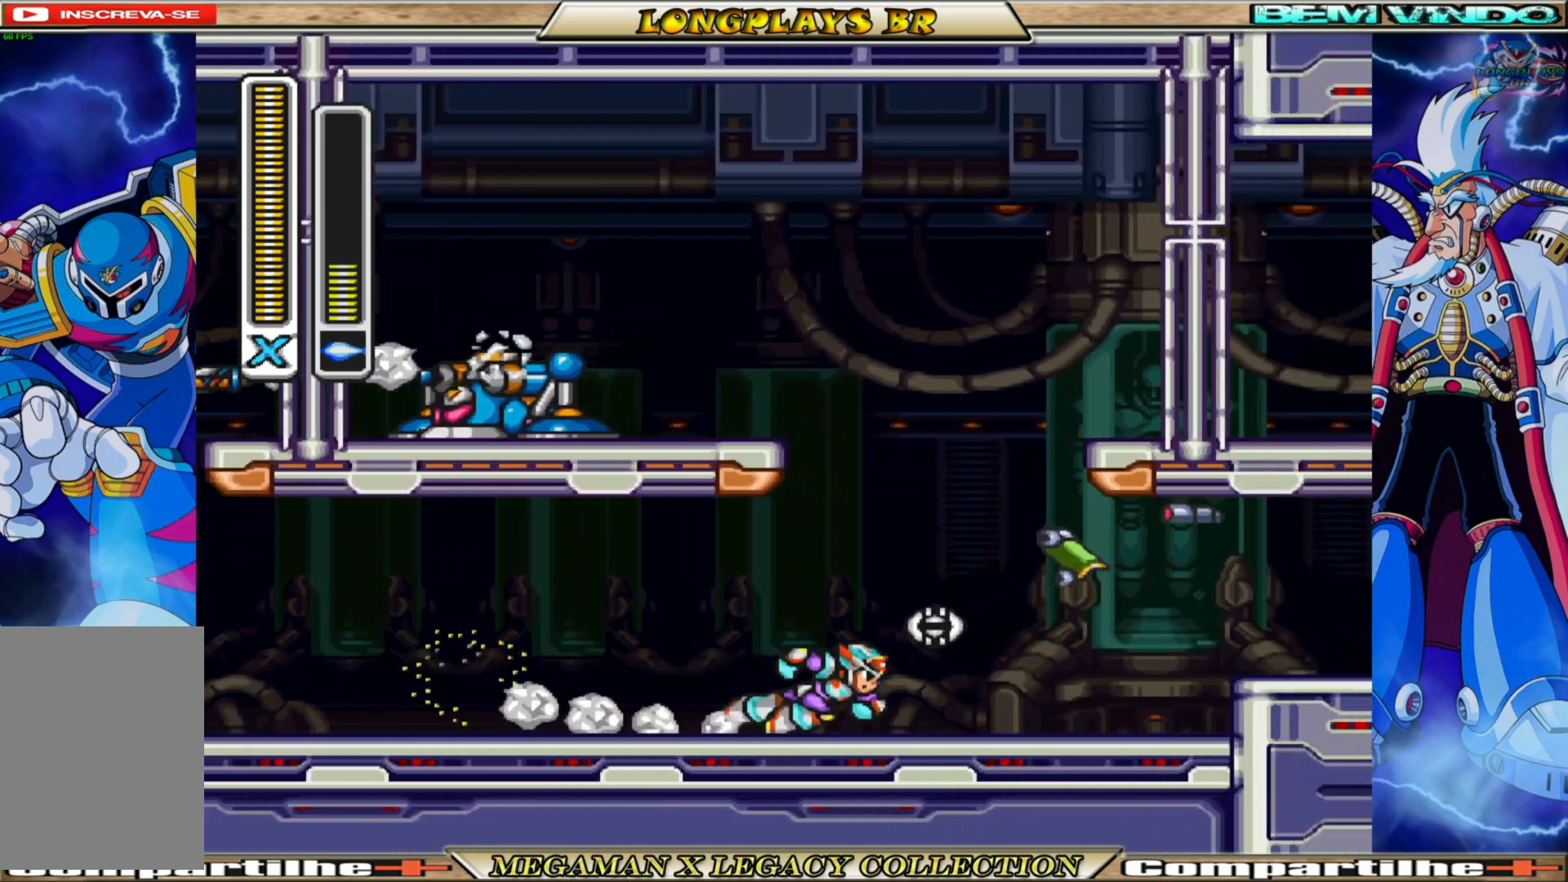
{"buttons": ["B", "DPAD_LEFT"], "left_stick": "center", "right_stick": "center", "events": [[133, "B", "up"], [133, "DPAD_RIGHT", "up"], [250, "DPAD_LEFT", "down"], [333, "B", "down"]]}
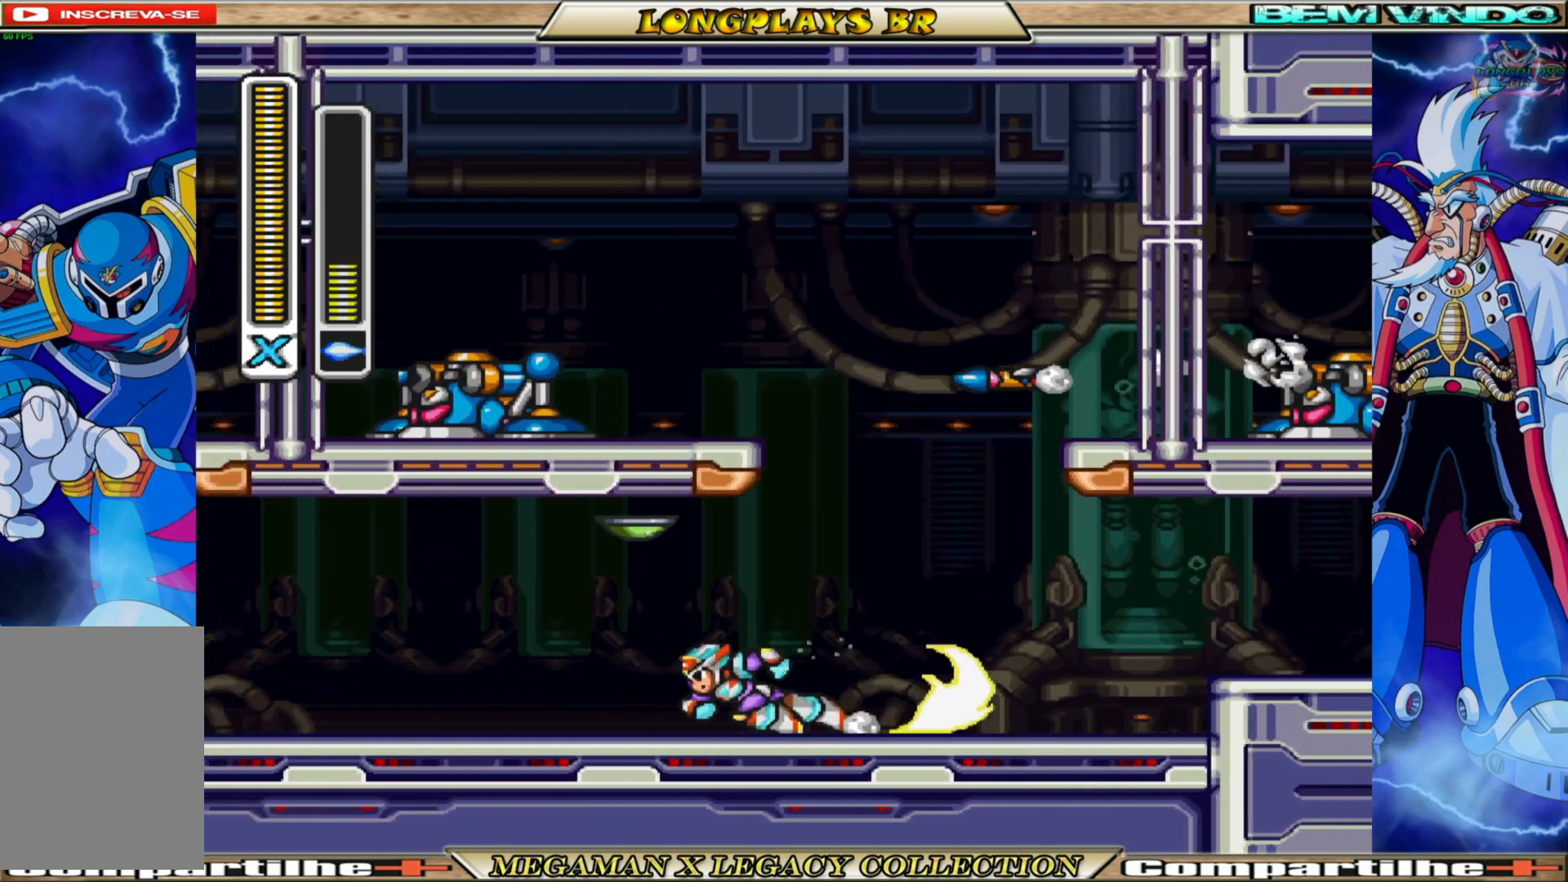
{"buttons": ["B", "DPAD_LEFT"], "left_stick": "center", "right_stick": "center", "events": [[83, "B", "up"], [167, "B", "down"], [350, "B", "up"], [417, "B", "down"]]}
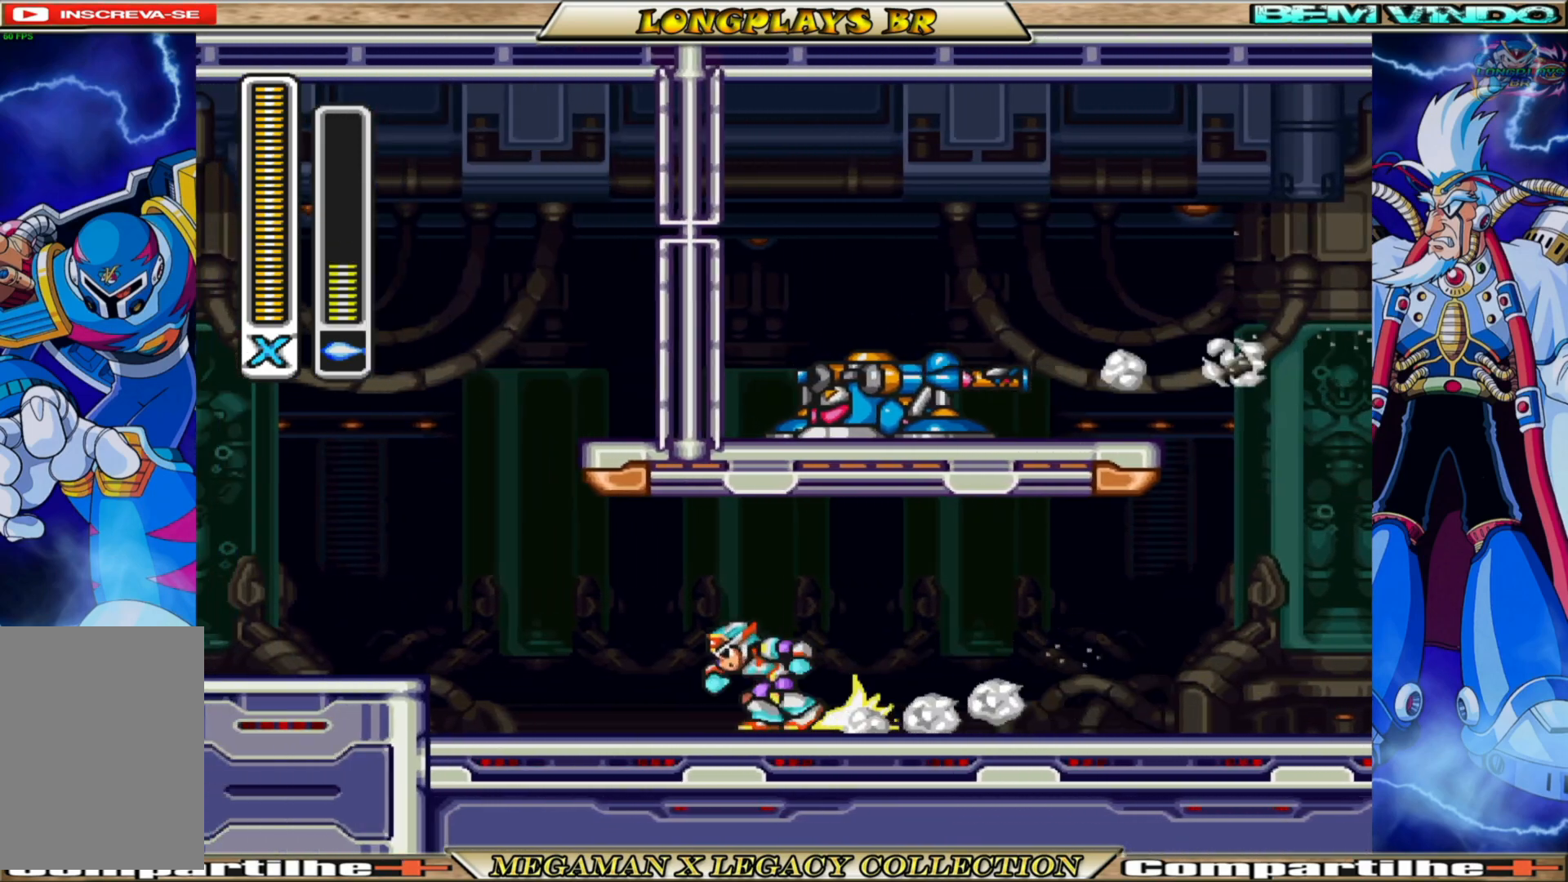
{"buttons": ["DPAD_RIGHT"], "left_stick": "center", "right_stick": "center", "events": [[100, "DPAD_LEFT", "up"], [150, "B", "up"], [183, "DPAD_RIGHT", "down"], [317, "B", "down"], [467, "B", "up"]]}
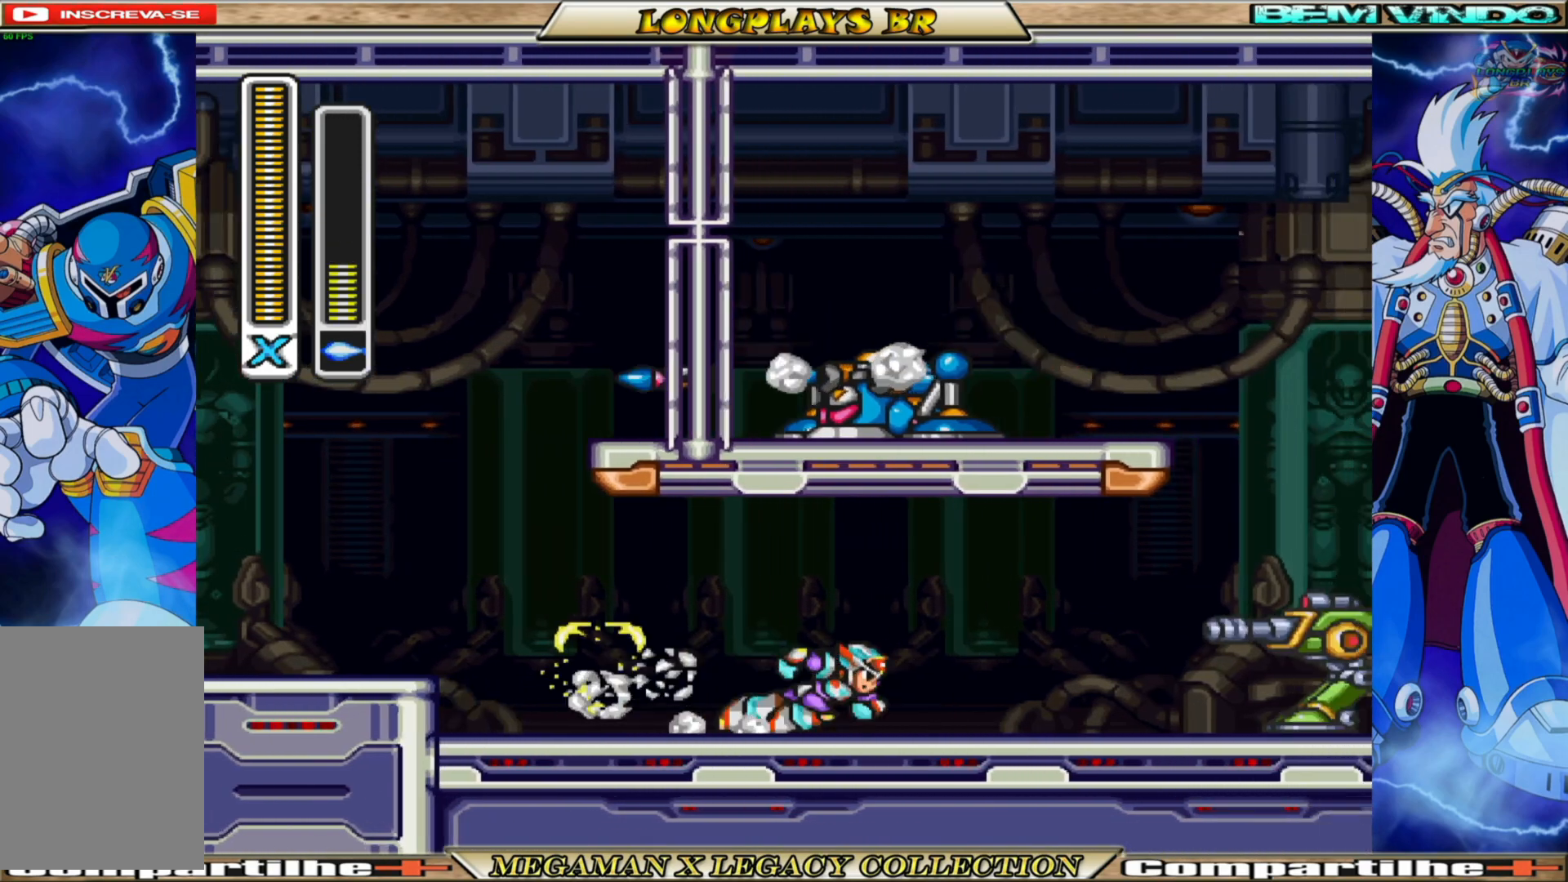
{"buttons": [], "left_stick": "center", "right_stick": "center", "events": [[100, "B", "down"], [400, "B", "up"], [400, "X", "down"], [433, "DPAD_RIGHT", "up"], [500, "X", "up"]]}
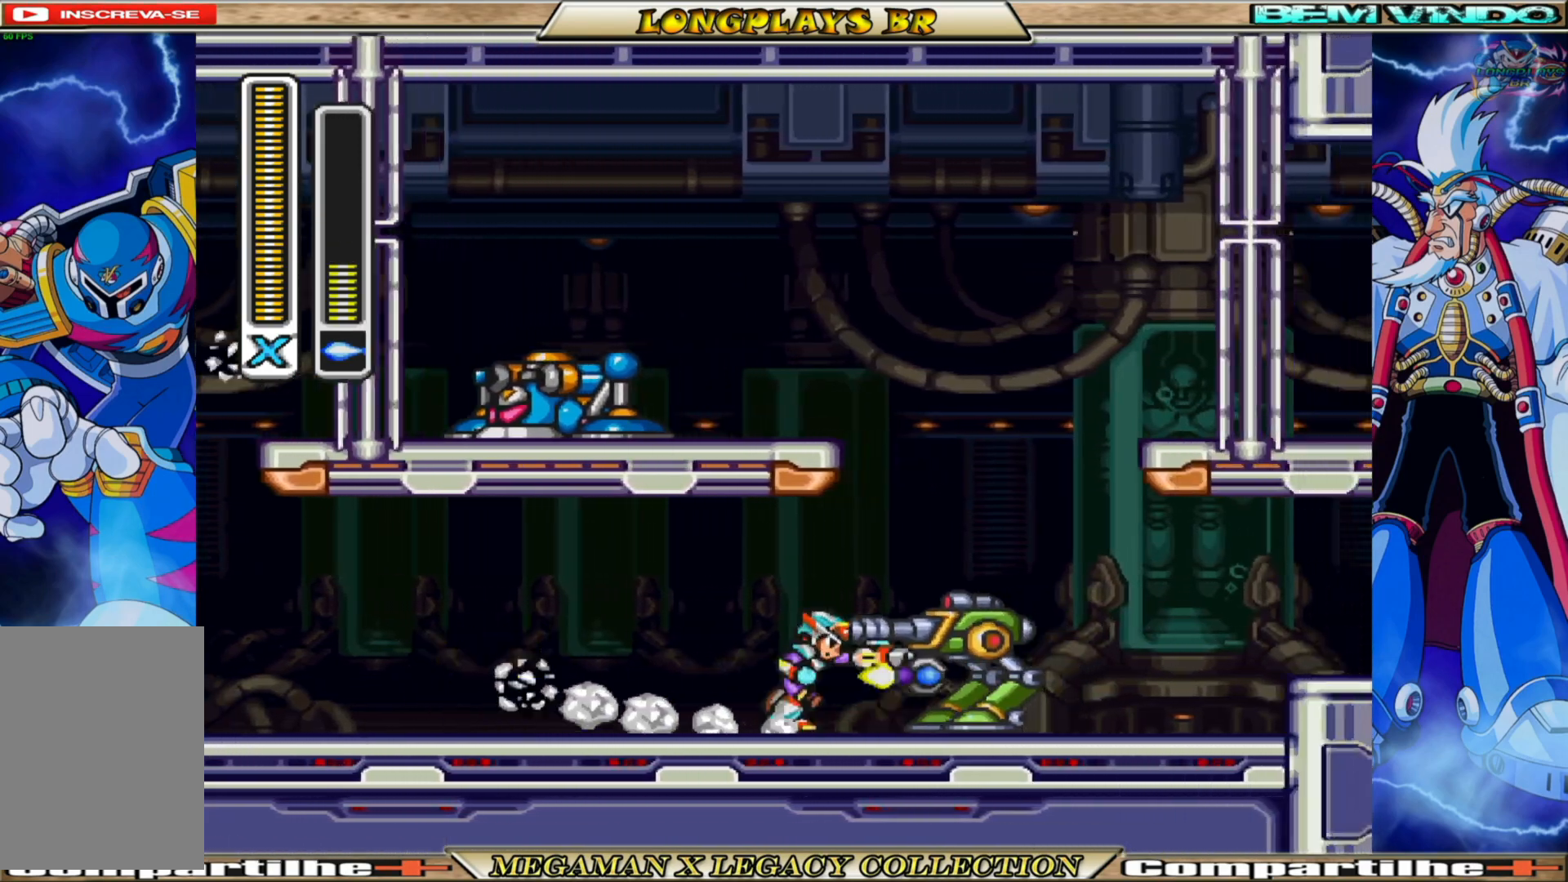
{"buttons": ["B", "DPAD_RIGHT"], "left_stick": "center", "right_stick": "center", "events": [[400, "DPAD_RIGHT", "down"], [417, "B", "down"]]}
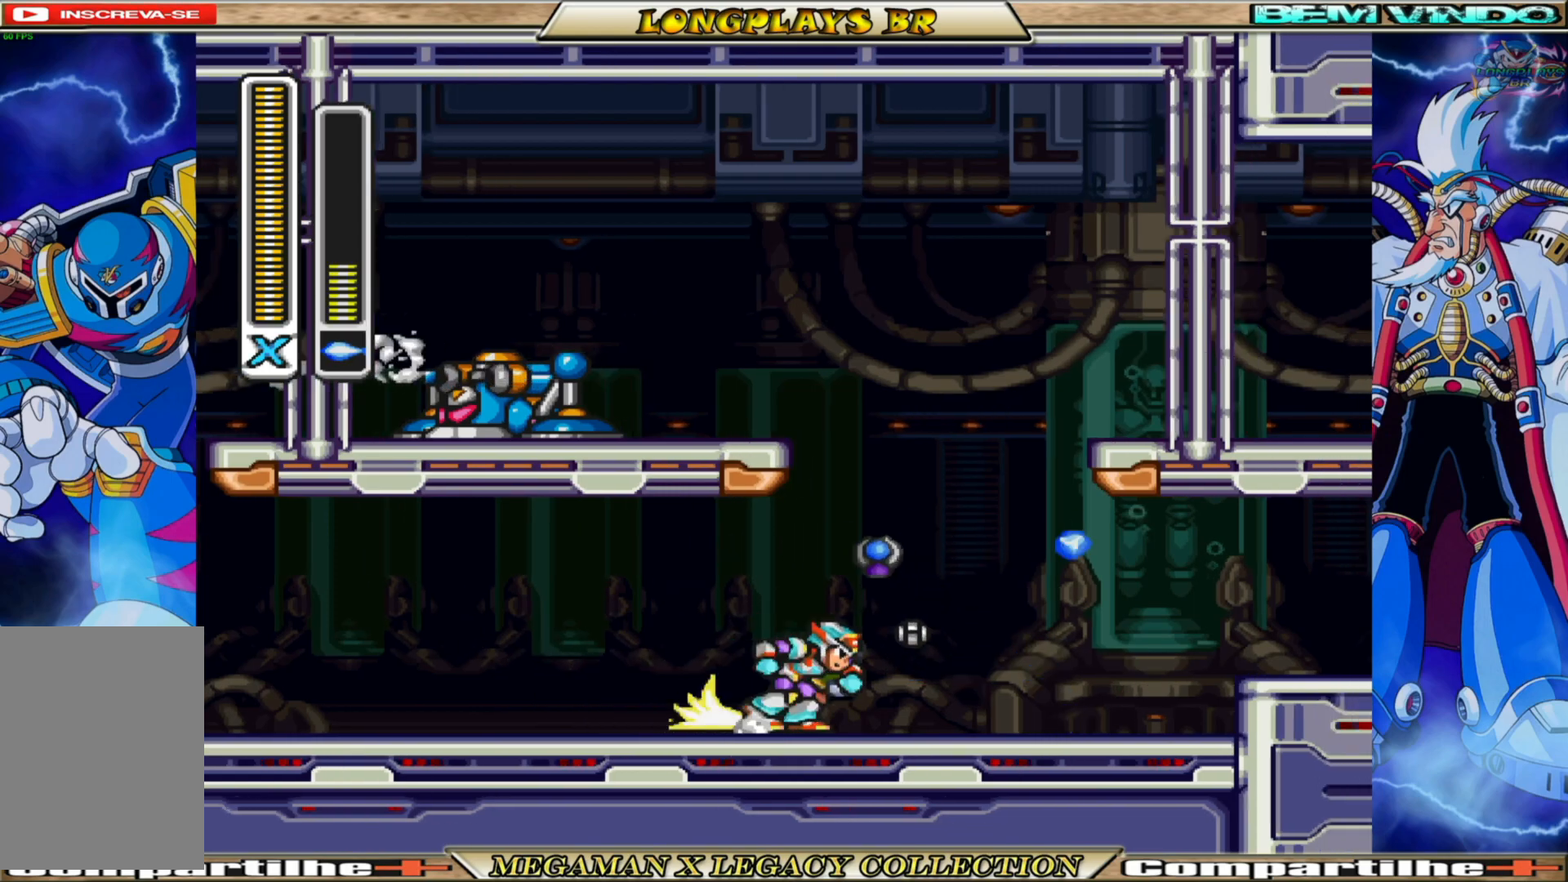
{"buttons": ["B", "DPAD_LEFT"], "left_stick": "center", "right_stick": "center", "events": [[150, "DPAD_RIGHT", "up"], [200, "B", "up"], [250, "DPAD_LEFT", "down"], [367, "B", "down"]]}
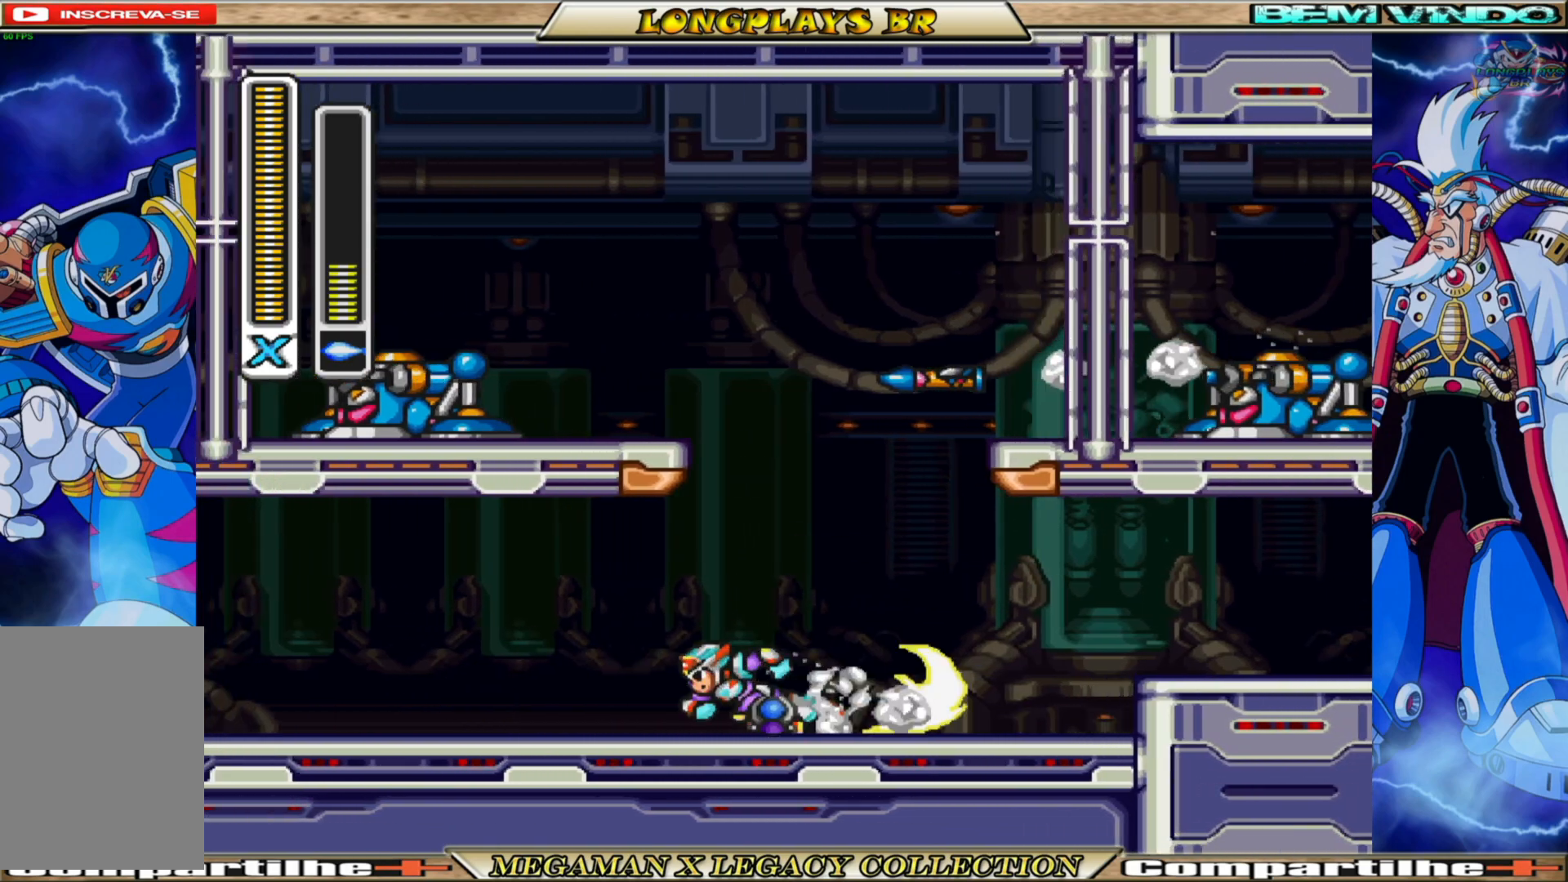
{"buttons": ["B", "DPAD_LEFT"], "left_stick": "center", "right_stick": "center", "events": [[117, "B", "up"], [217, "B", "down"], [417, "B", "up"], [500, "B", "down"]]}
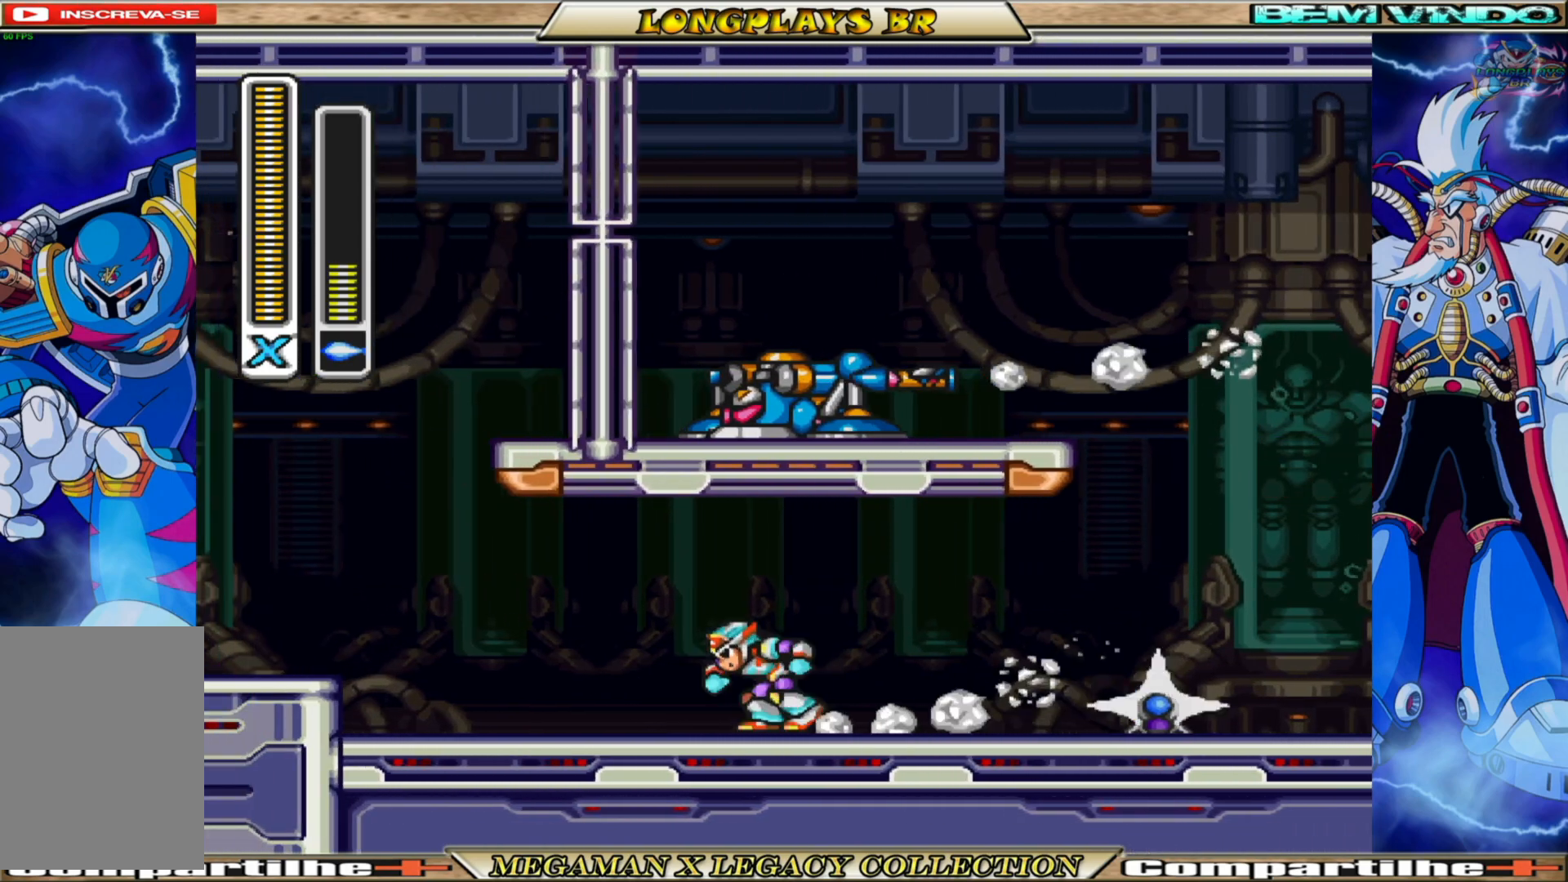
{"buttons": ["B", "DPAD_RIGHT"], "left_stick": "center", "right_stick": "center", "events": [[217, "DPAD_LEFT", "up"], [283, "B", "up"], [317, "DPAD_RIGHT", "down"], [417, "B", "down"]]}
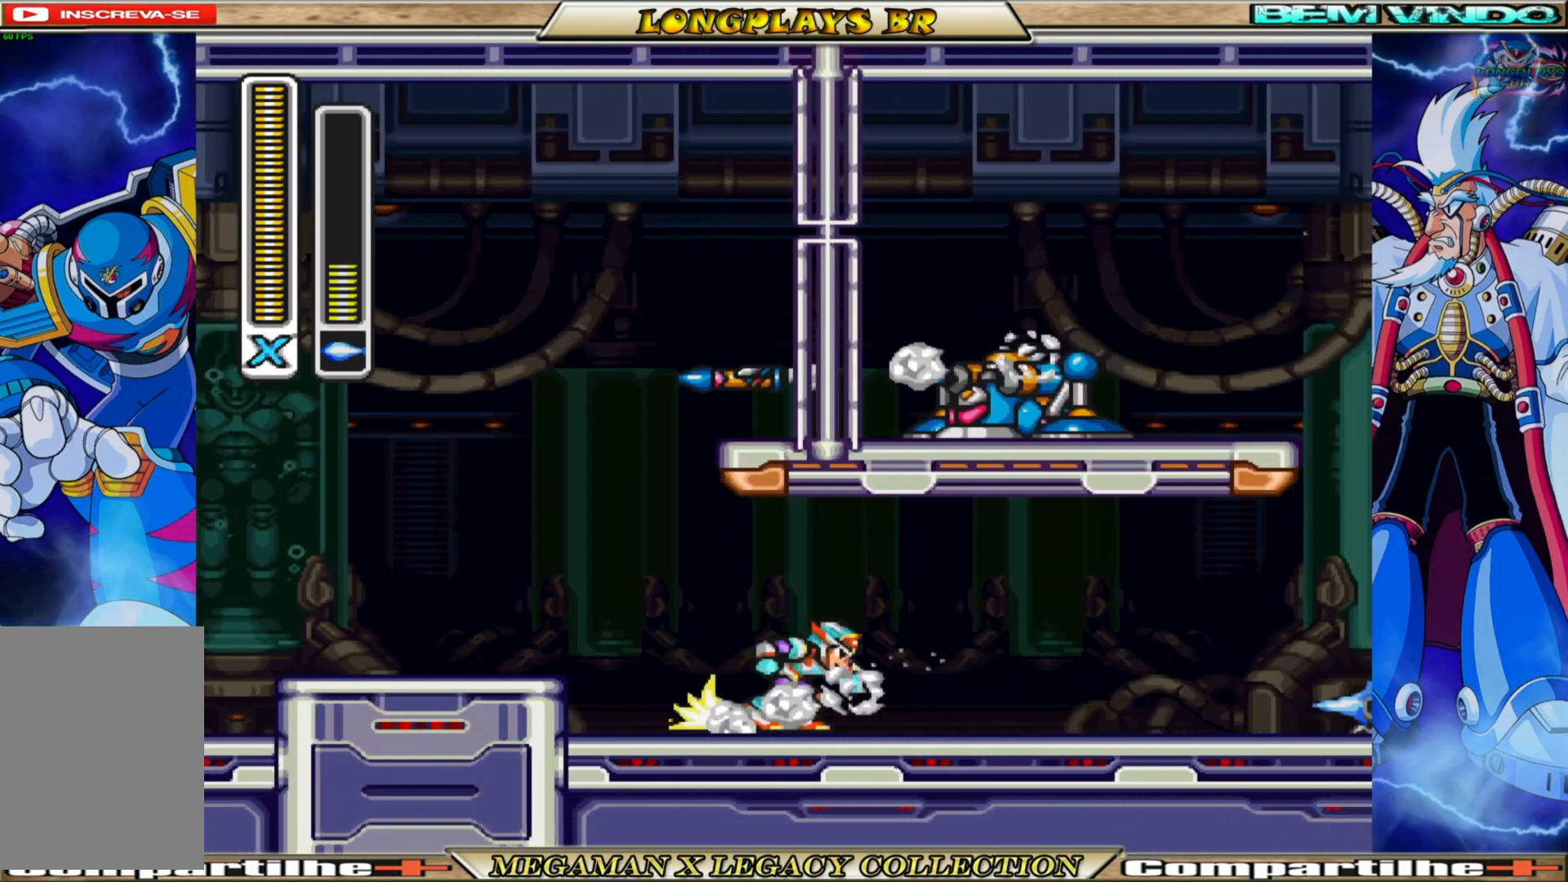
{"buttons": ["B", "DPAD_RIGHT"], "left_stick": "center", "right_stick": "center", "events": [[117, "B", "up"], [167, "B", "down"], [333, "B", "up"], [383, "B", "down"]]}
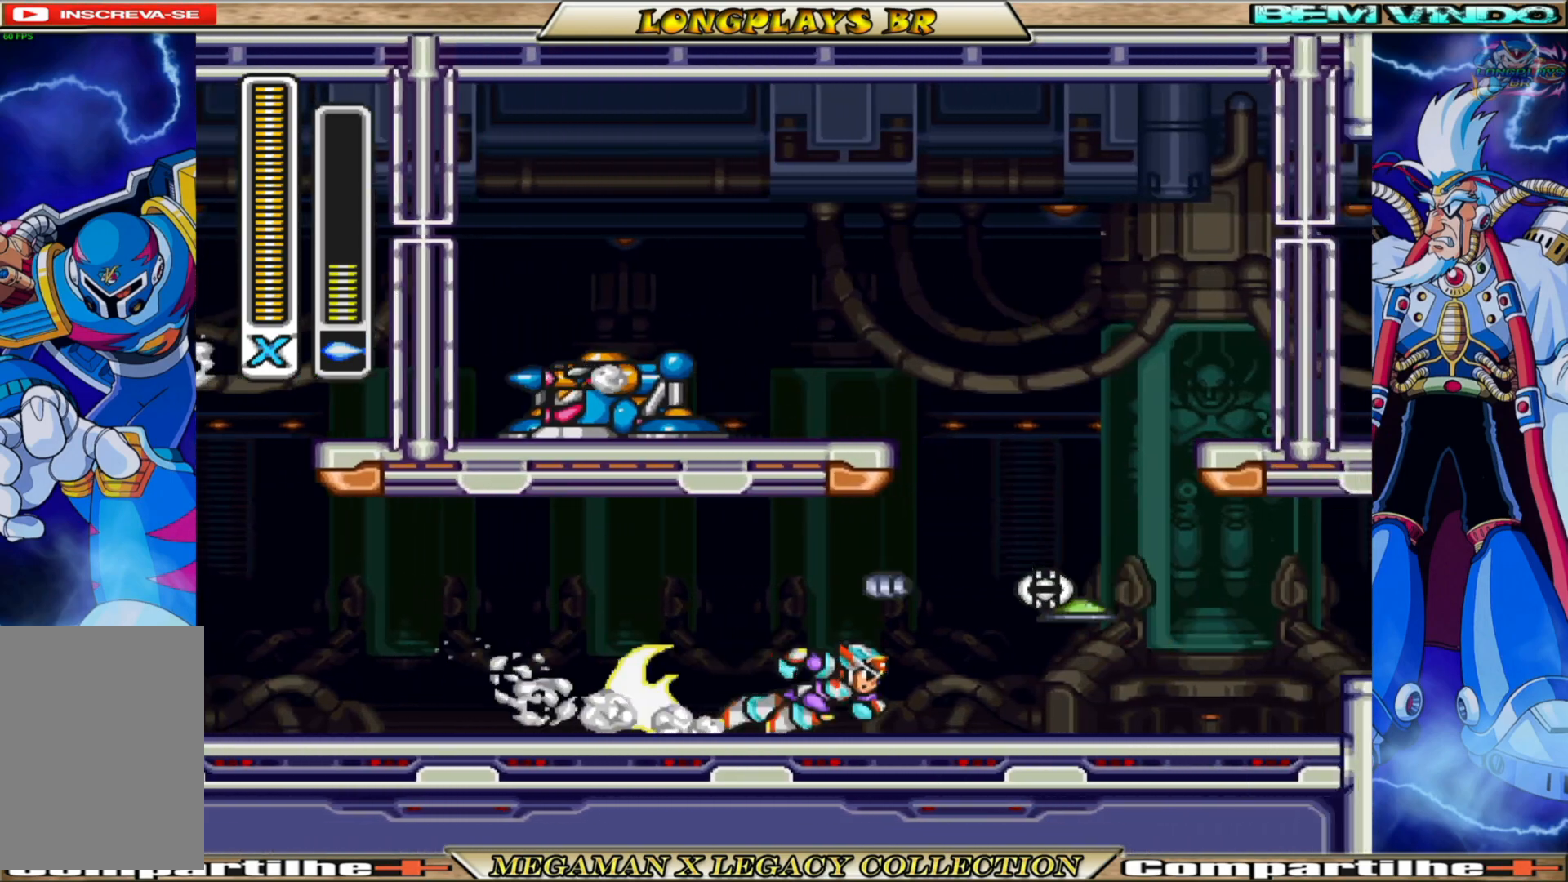
{"buttons": ["B", "DPAD_LEFT"], "left_stick": "center", "right_stick": "center", "events": [[217, "B", "up"], [233, "DPAD_RIGHT", "up"], [367, "DPAD_LEFT", "down"], [417, "B", "down"]]}
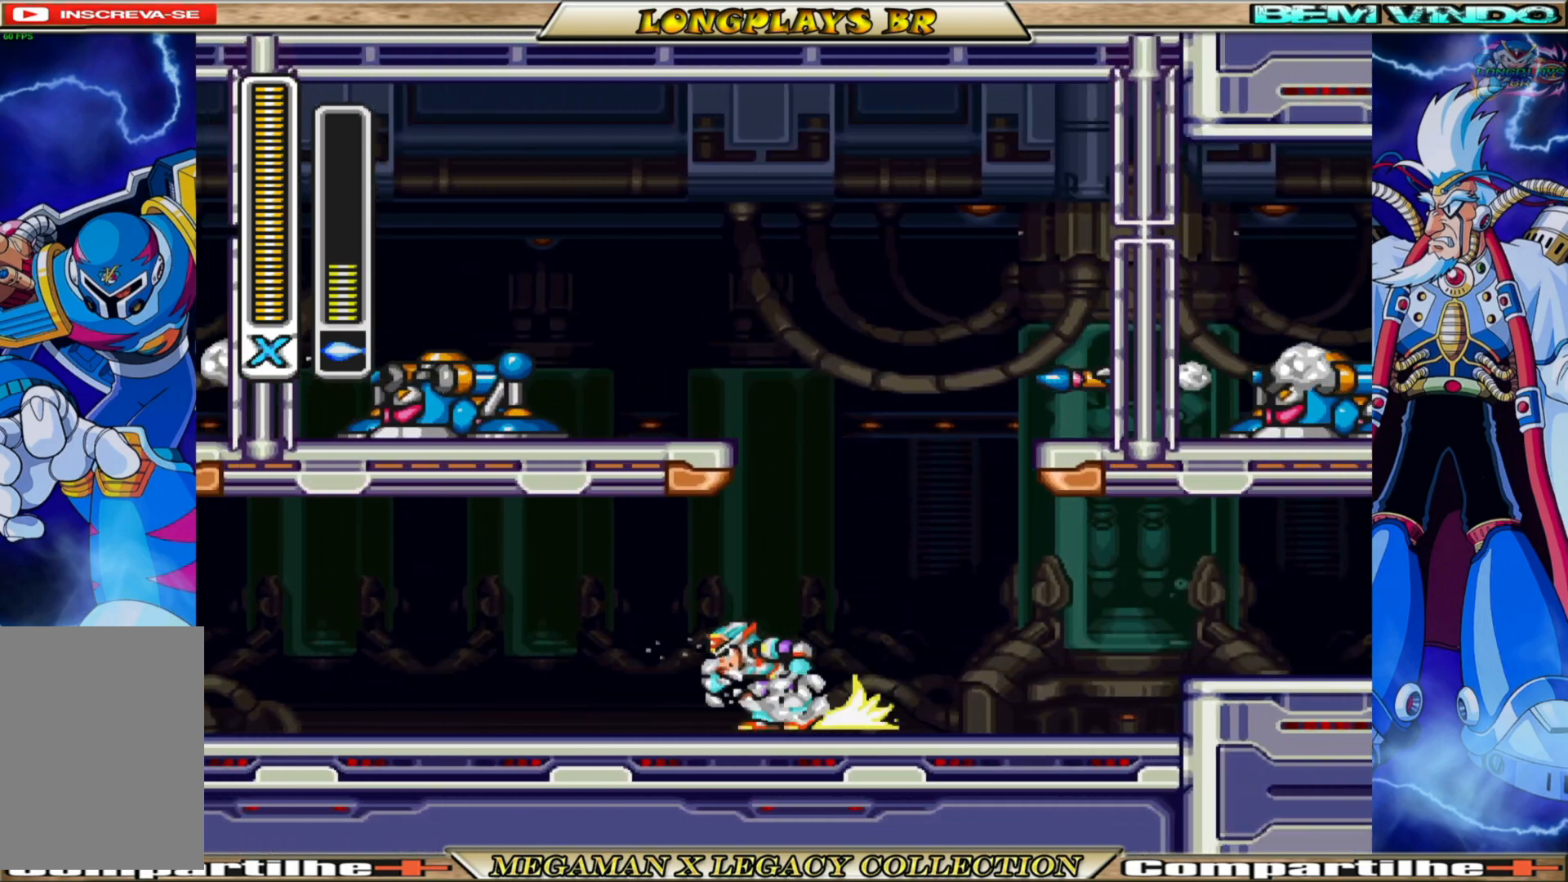
{"buttons": ["B", "DPAD_LEFT"], "left_stick": "center", "right_stick": "center", "events": [[167, "B", "up"], [233, "B", "down"], [400, "B", "up"], [450, "B", "down"]]}
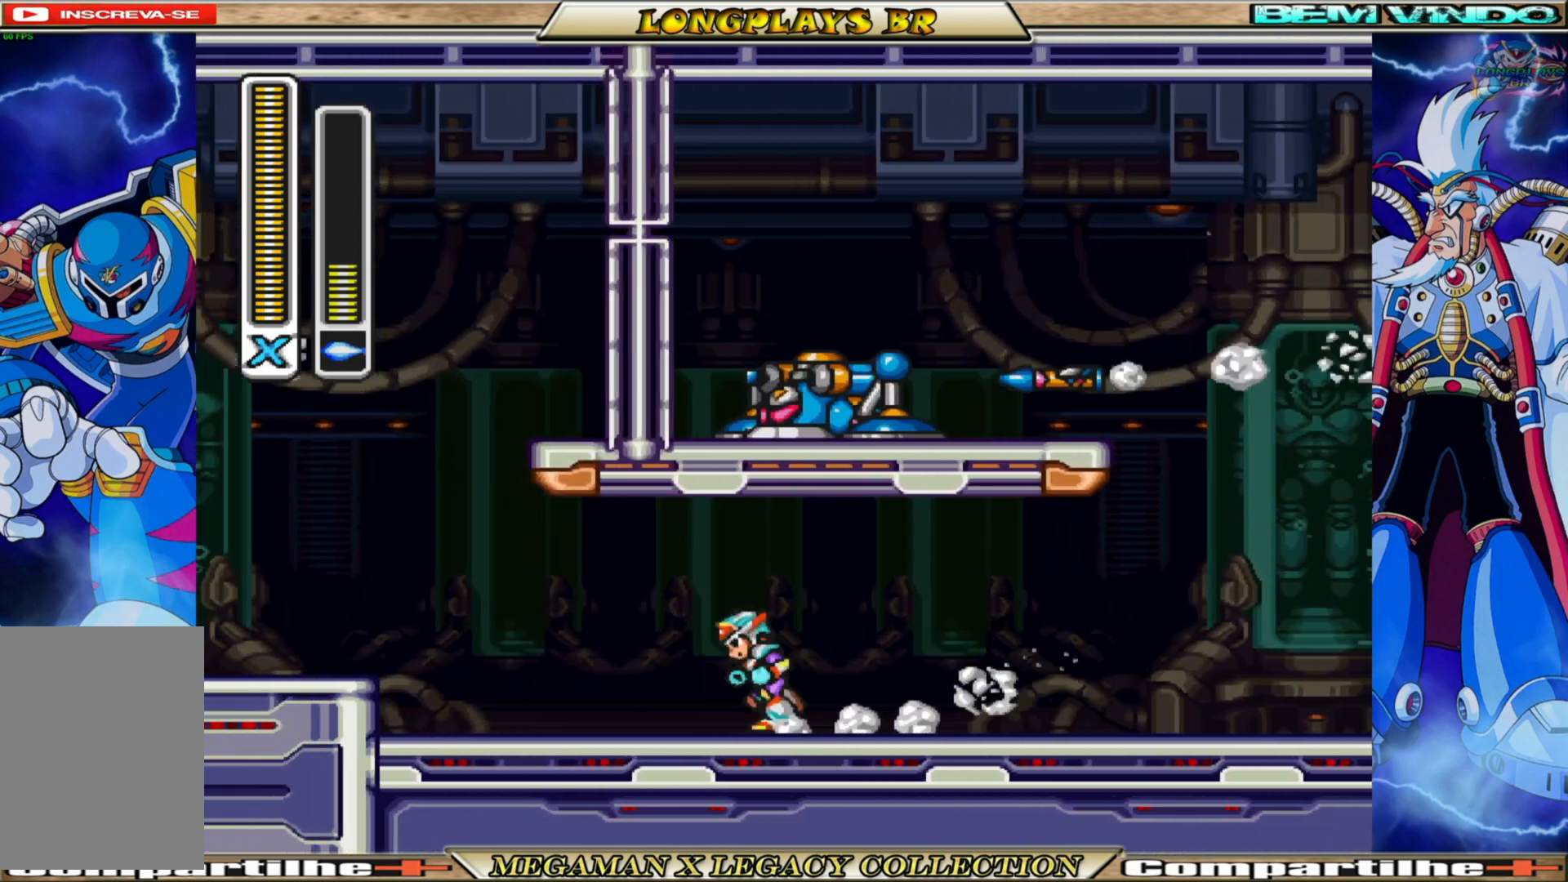
{"buttons": ["B", "DPAD_RIGHT"], "left_stick": "center", "right_stick": "center", "events": [[83, "B", "up"], [150, "B", "down"], [200, "DPAD_LEFT", "up"], [300, "B", "up"], [300, "DPAD_RIGHT", "down"], [433, "B", "down"]]}
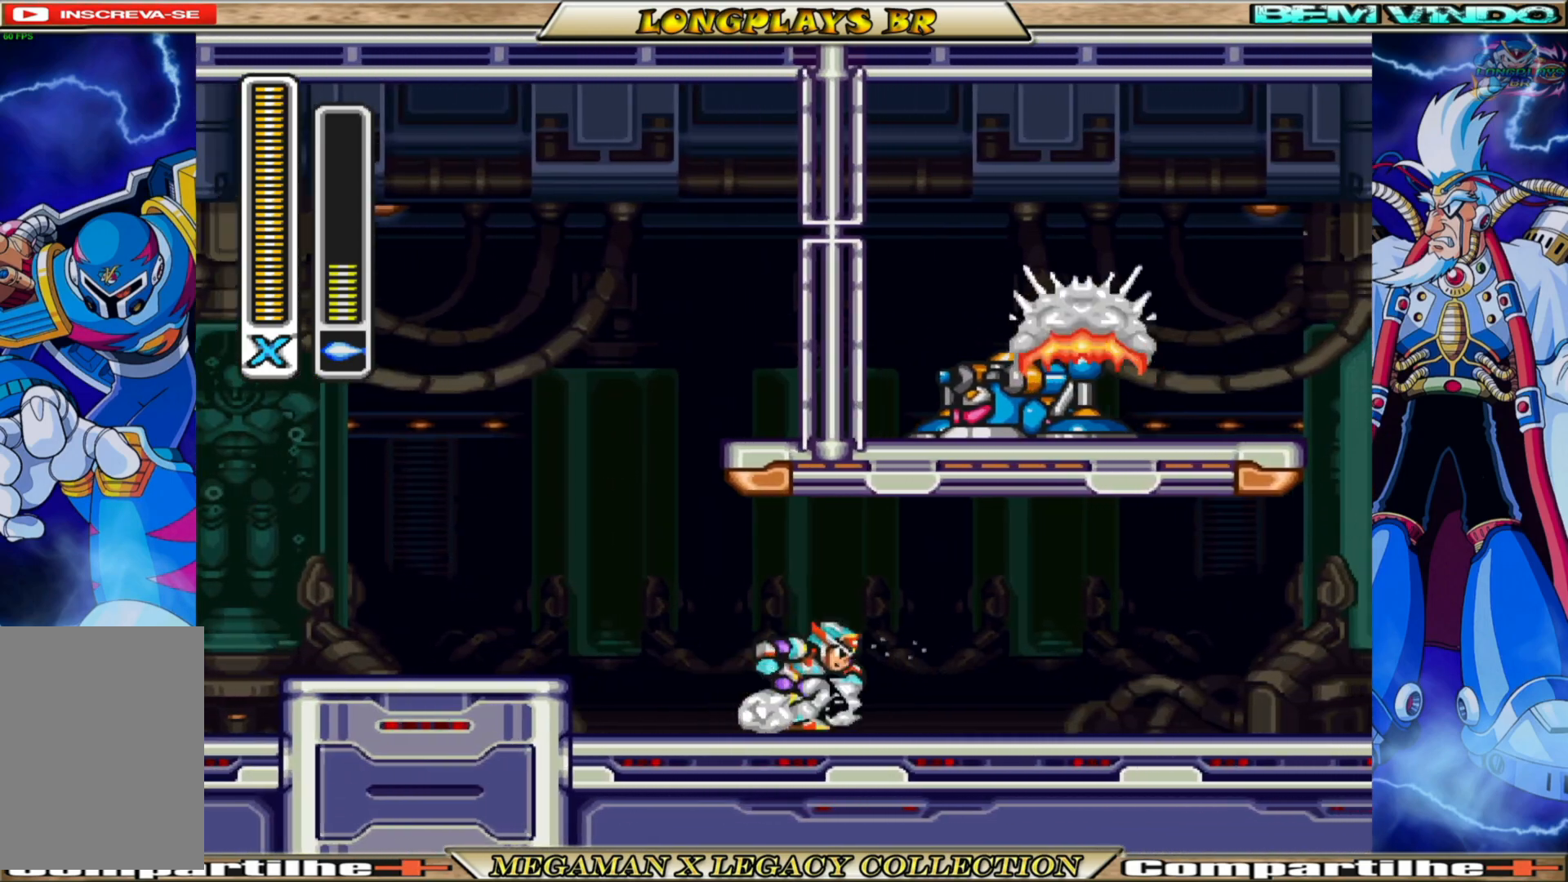
{"buttons": ["B", "DPAD_RIGHT"], "left_stick": "center", "right_stick": "center", "events": [[67, "B", "up"], [133, "B", "down"], [233, "B", "up"], [350, "B", "down"]]}
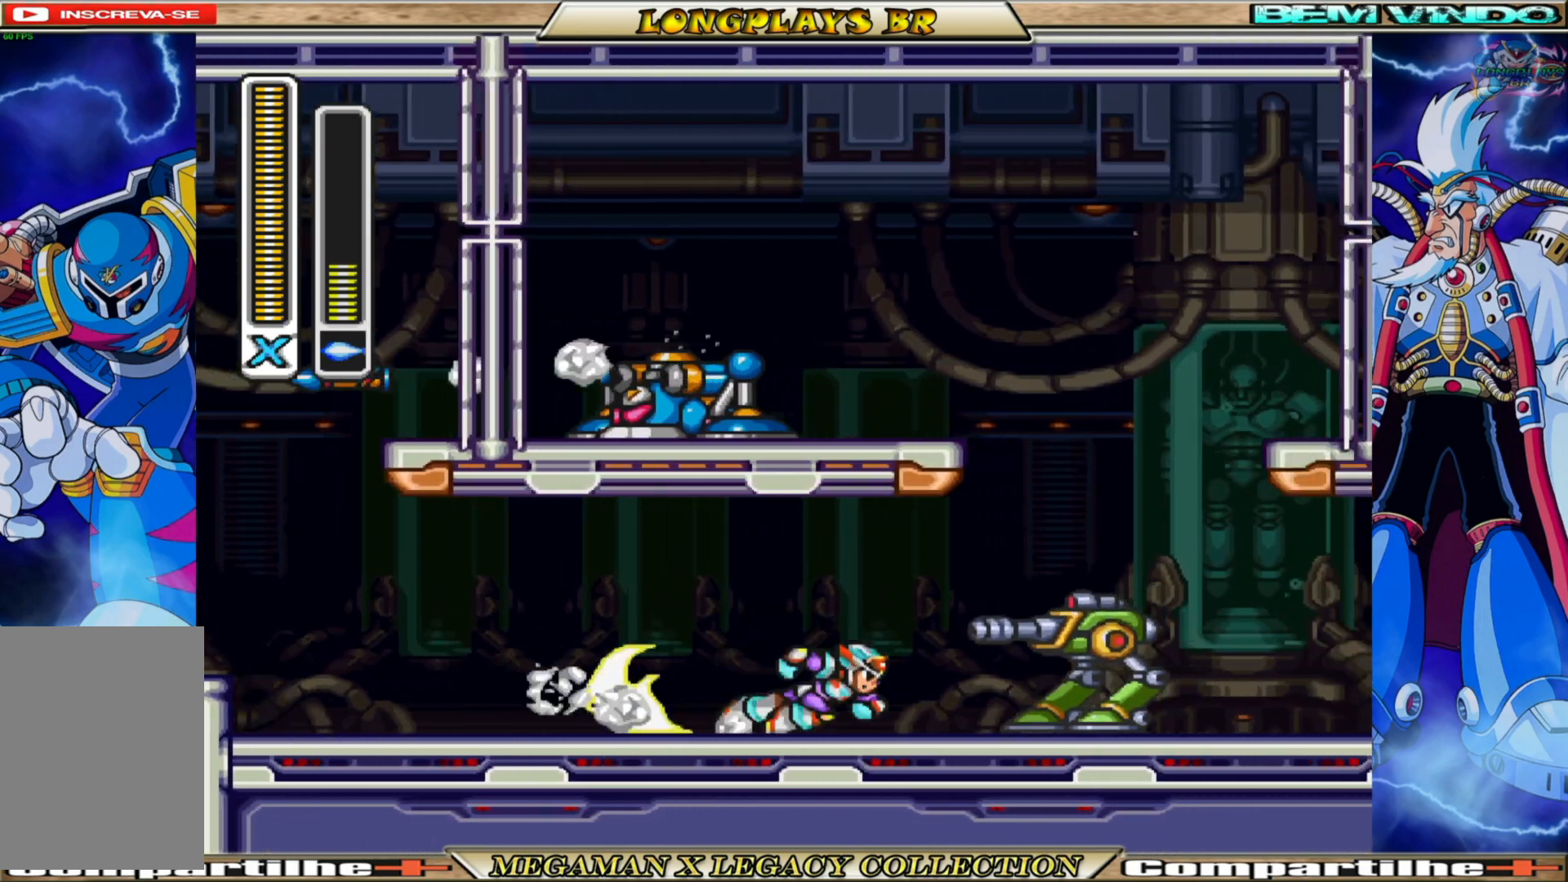
{"buttons": [], "left_stick": "center", "right_stick": "center", "events": [[50, "B", "up"], [67, "X", "down"], [150, "DPAD_RIGHT", "up"], [200, "X", "up"]]}
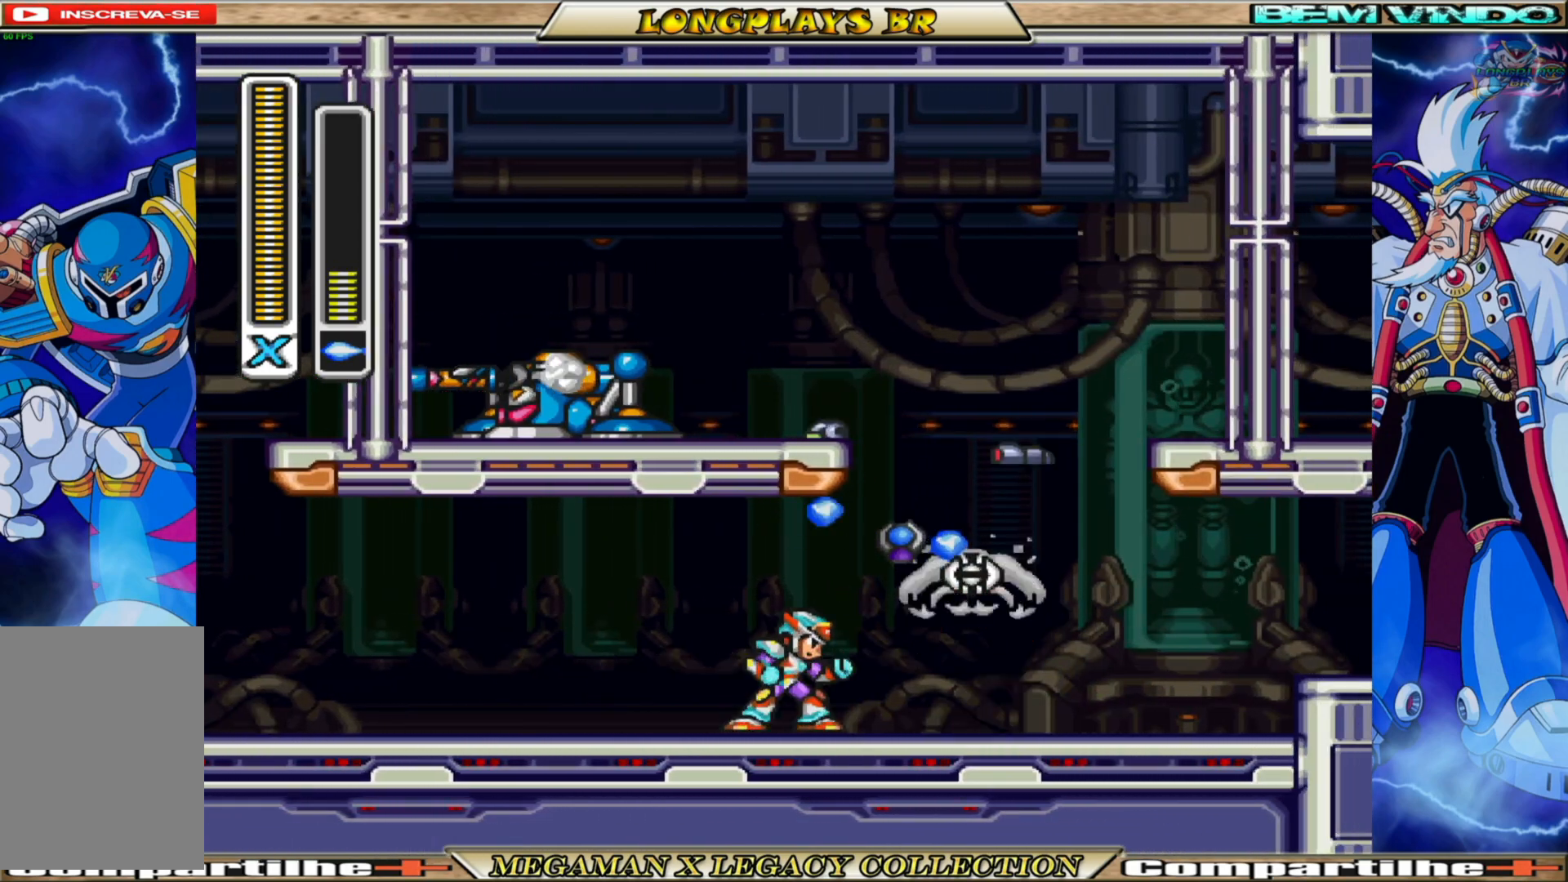
{"buttons": ["DPAD_LEFT"], "left_stick": "center", "right_stick": "center", "events": [[117, "B", "down"], [133, "DPAD_RIGHT", "down"], [333, "DPAD_RIGHT", "up"], [350, "B", "up"], [417, "DPAD_LEFT", "down"]]}
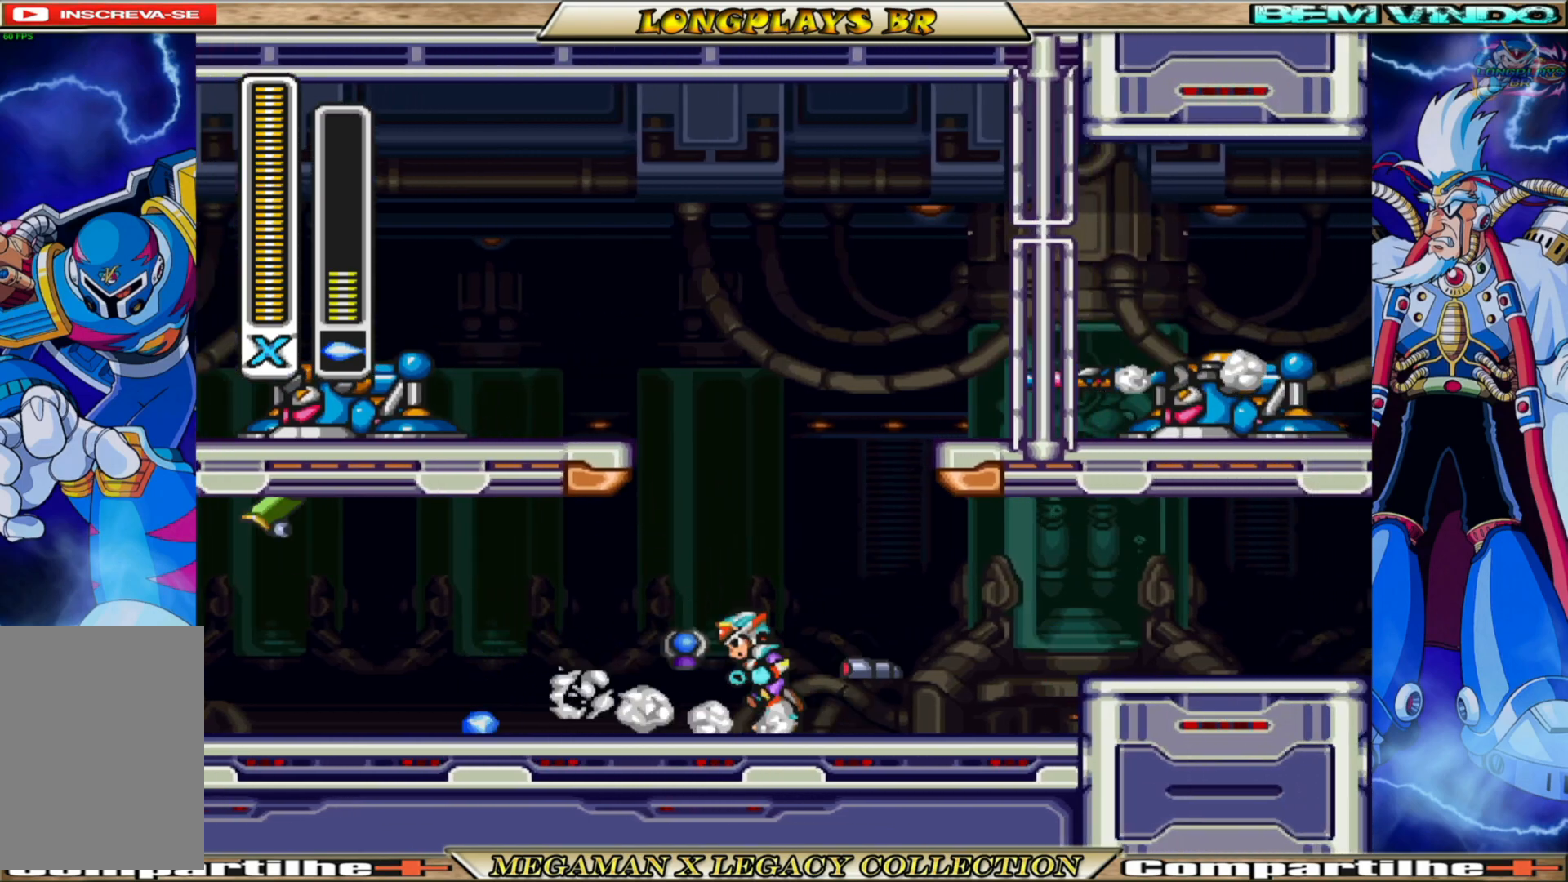
{"buttons": ["B", "DPAD_LEFT"], "left_stick": "center", "right_stick": "center", "events": [[117, "B", "down"], [333, "B", "up"], [400, "B", "down"]]}
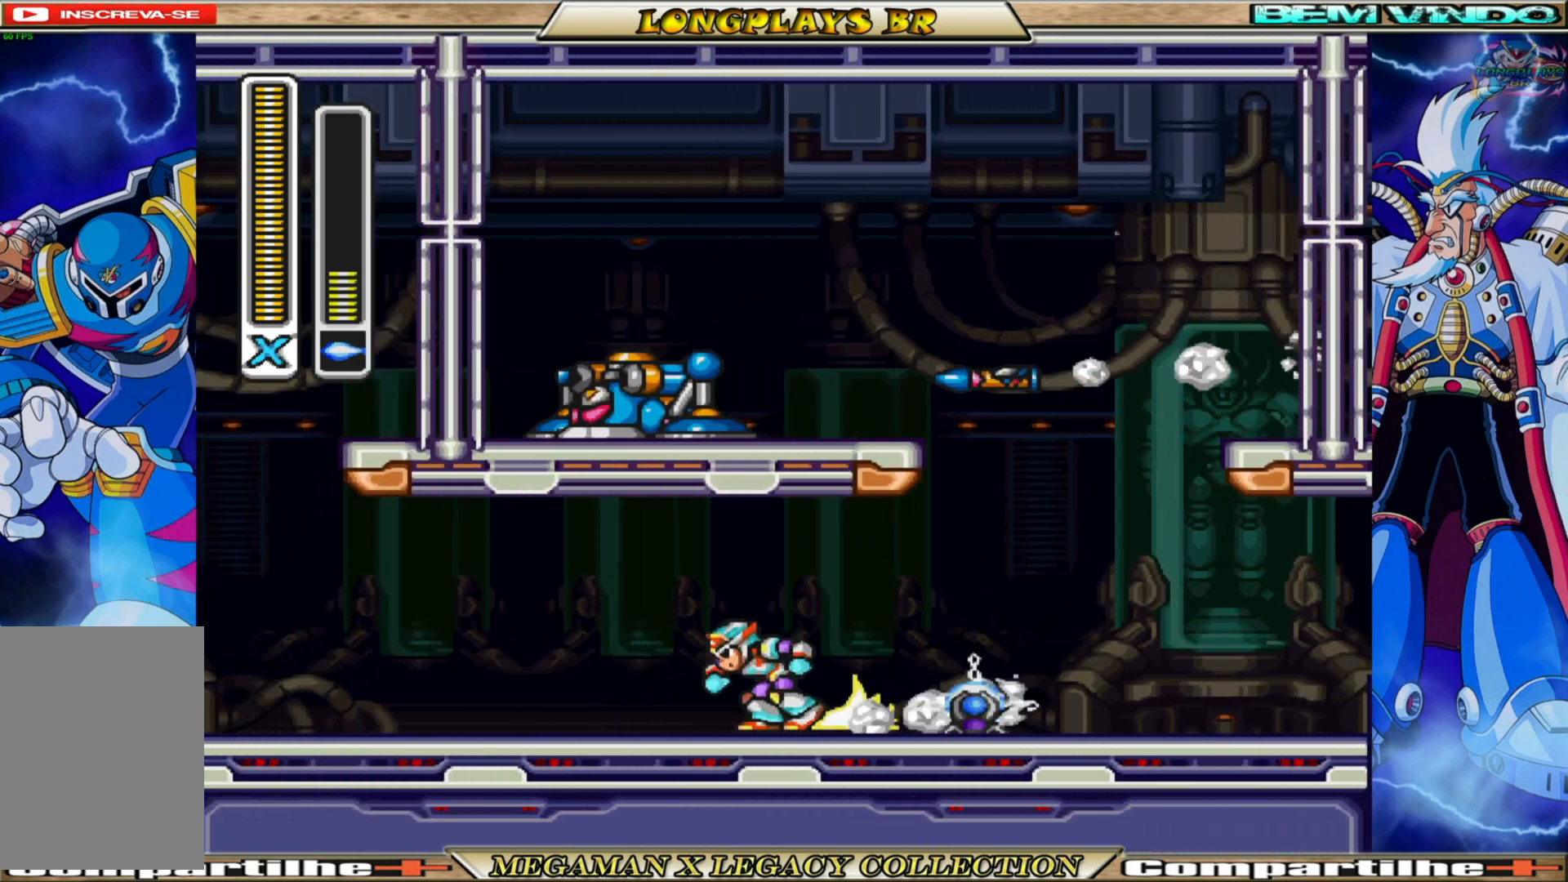
{"buttons": ["DPAD_LEFT"], "left_stick": "center", "right_stick": "center", "events": [[117, "B", "up"], [200, "B", "down"], [467, "B", "up"]]}
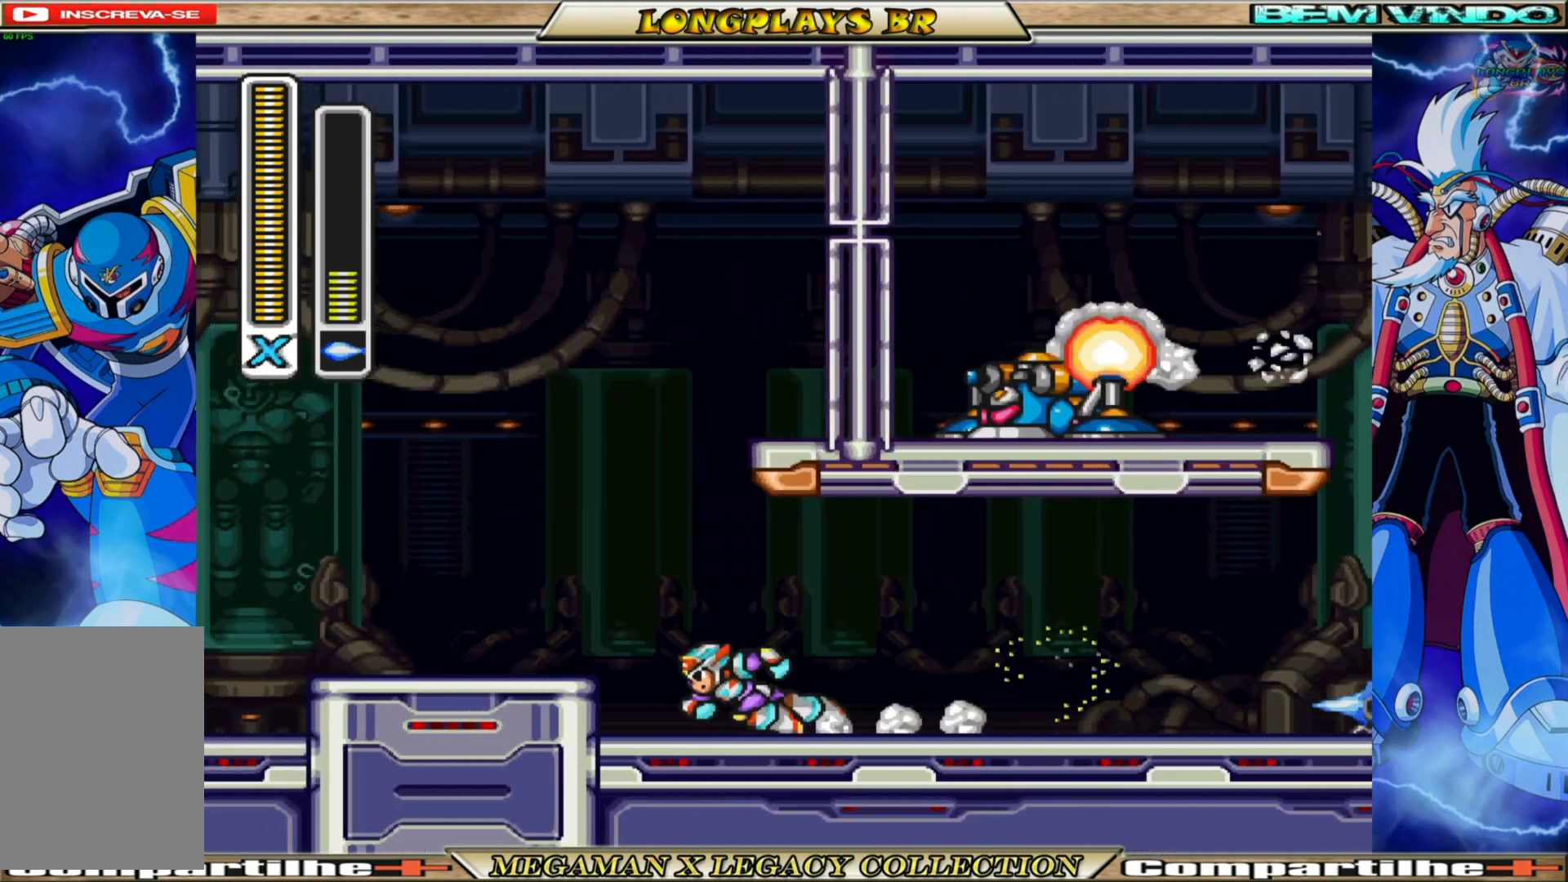
{"buttons": ["DPAD_RIGHT"], "left_stick": "center", "right_stick": "center", "events": [[17, "DPAD_LEFT", "up"], [67, "DPAD_RIGHT", "down"], [100, "B", "down"], [250, "B", "up"], [300, "B", "down"], [467, "B", "up"]]}
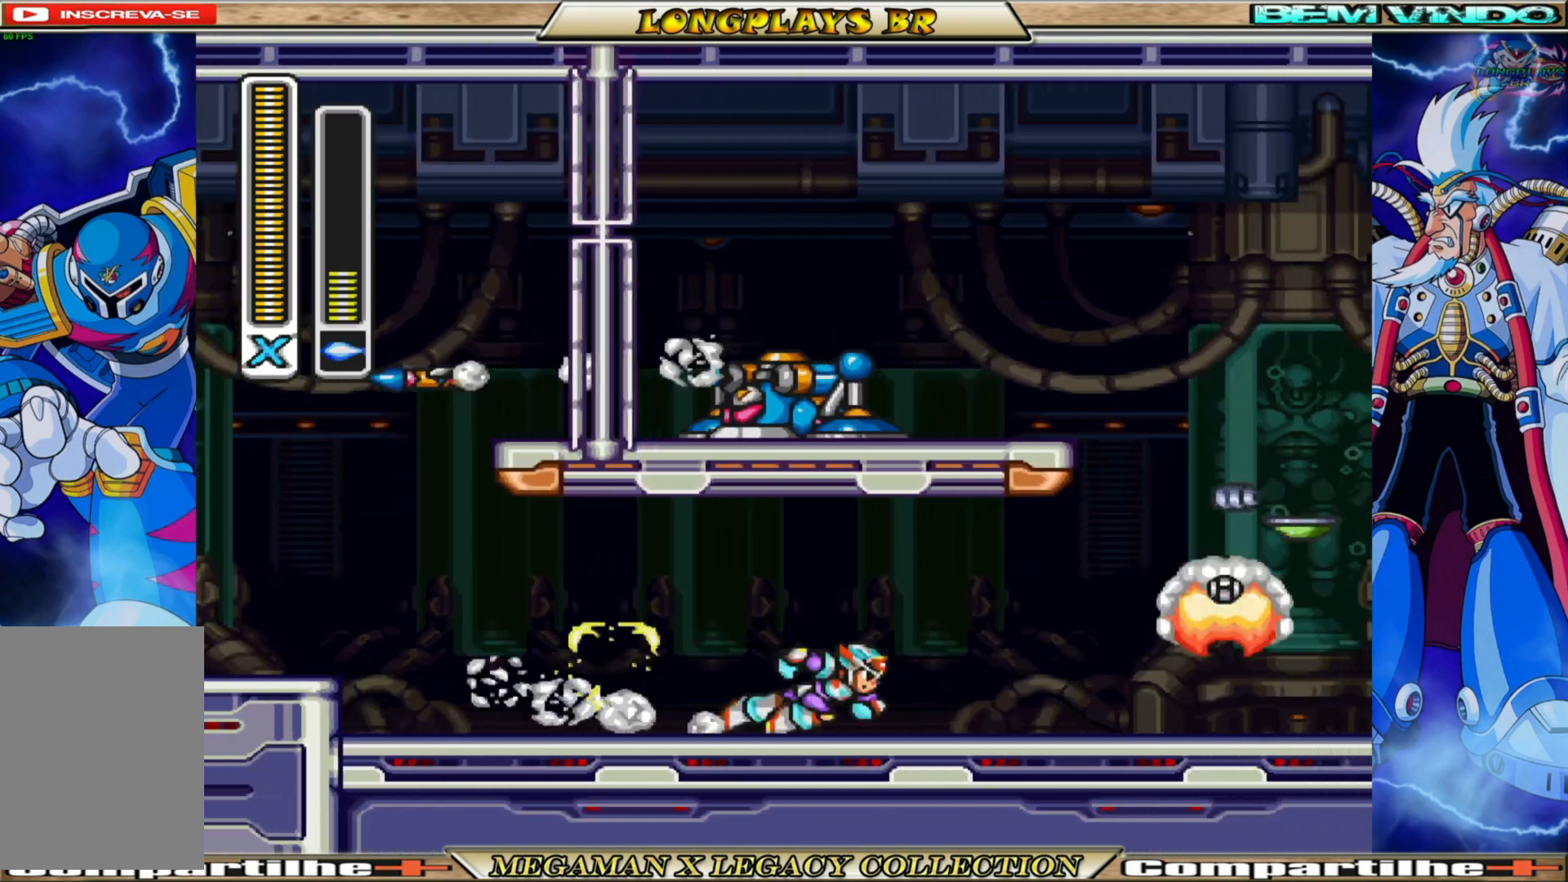
{"buttons": ["B", "DPAD_RIGHT"], "left_stick": "center", "right_stick": "center", "events": [[50, "B", "down"], [383, "B", "up"], [500, "B", "down"]]}
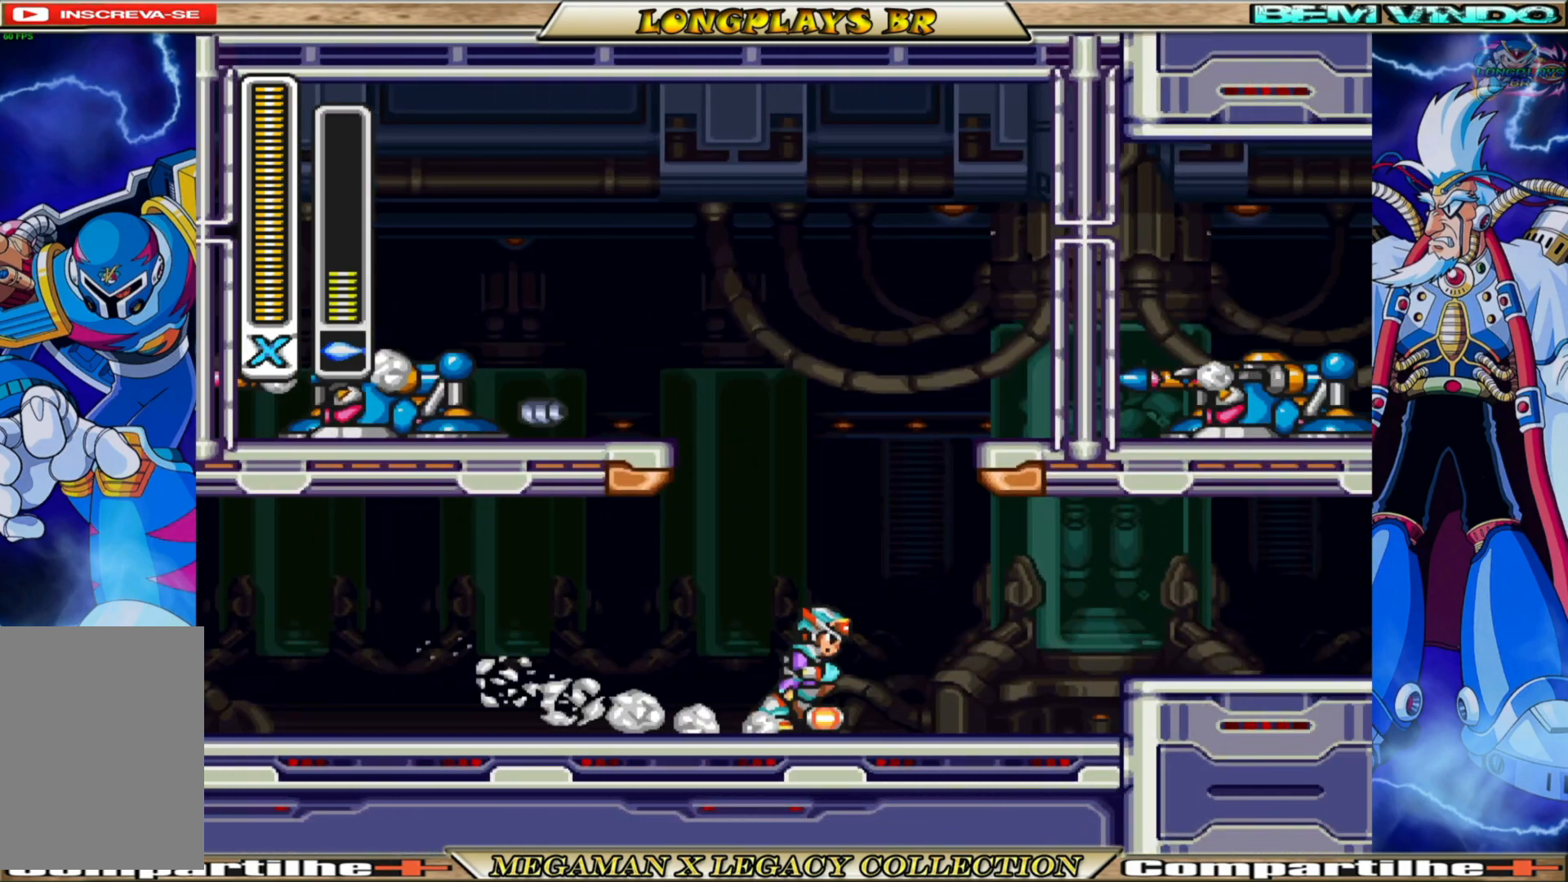
{"buttons": ["B", "DPAD_LEFT"], "left_stick": "center", "right_stick": "center", "events": [[50, "DPAD_RIGHT", "up"], [150, "DPAD_LEFT", "down"], [167, "B", "up"], [333, "B", "down"]]}
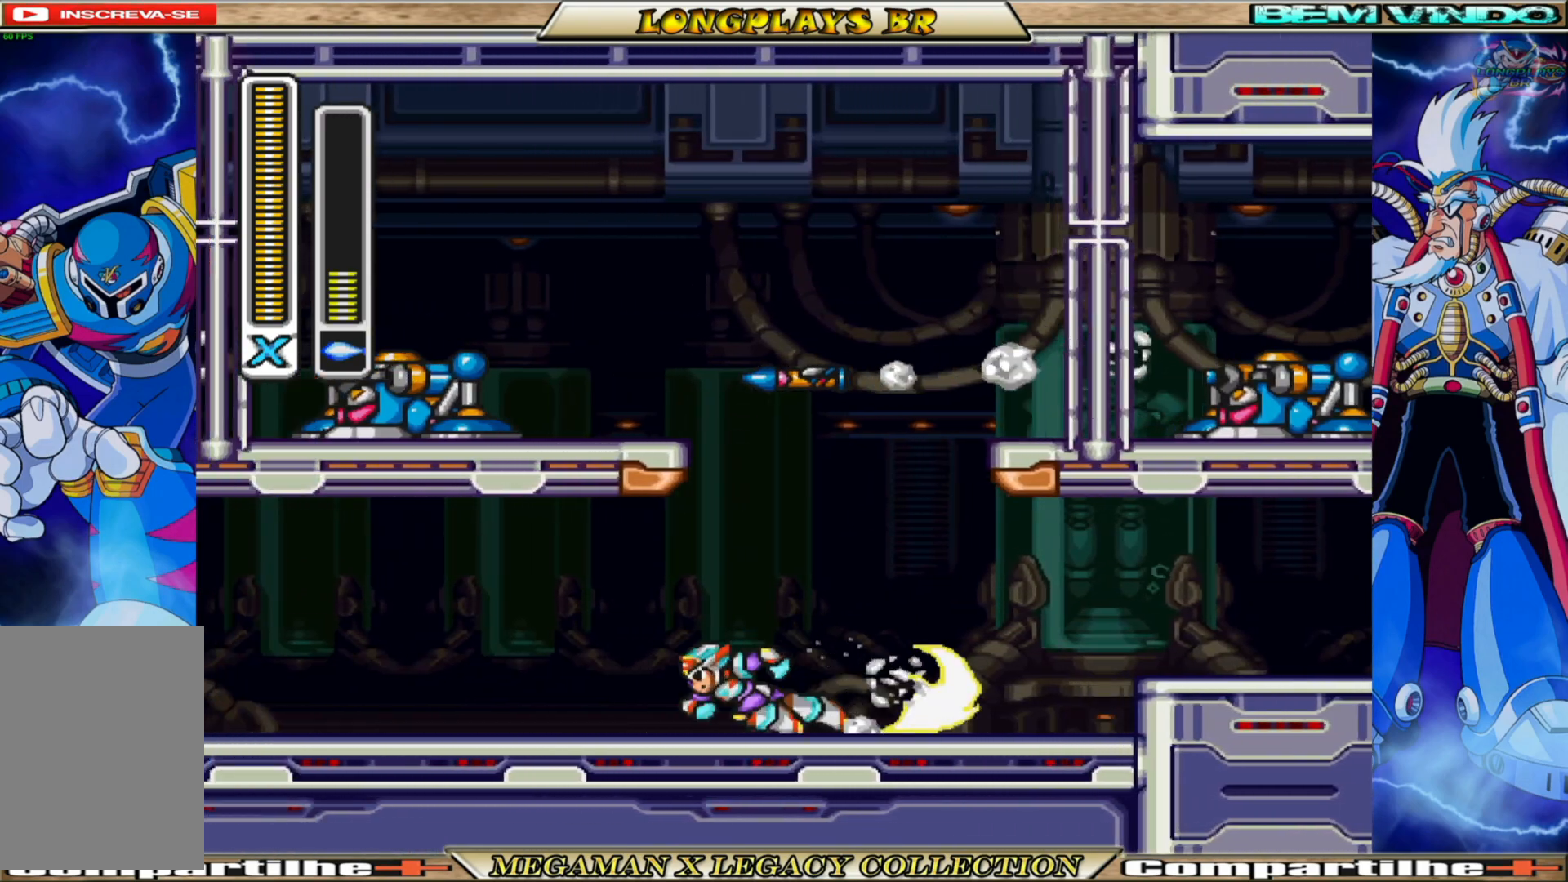
{"buttons": ["DPAD_LEFT"], "left_stick": "center", "right_stick": "center", "events": [[17, "B", "up"], [100, "B", "down"], [233, "B", "up"], [283, "B", "down"], [483, "B", "up"]]}
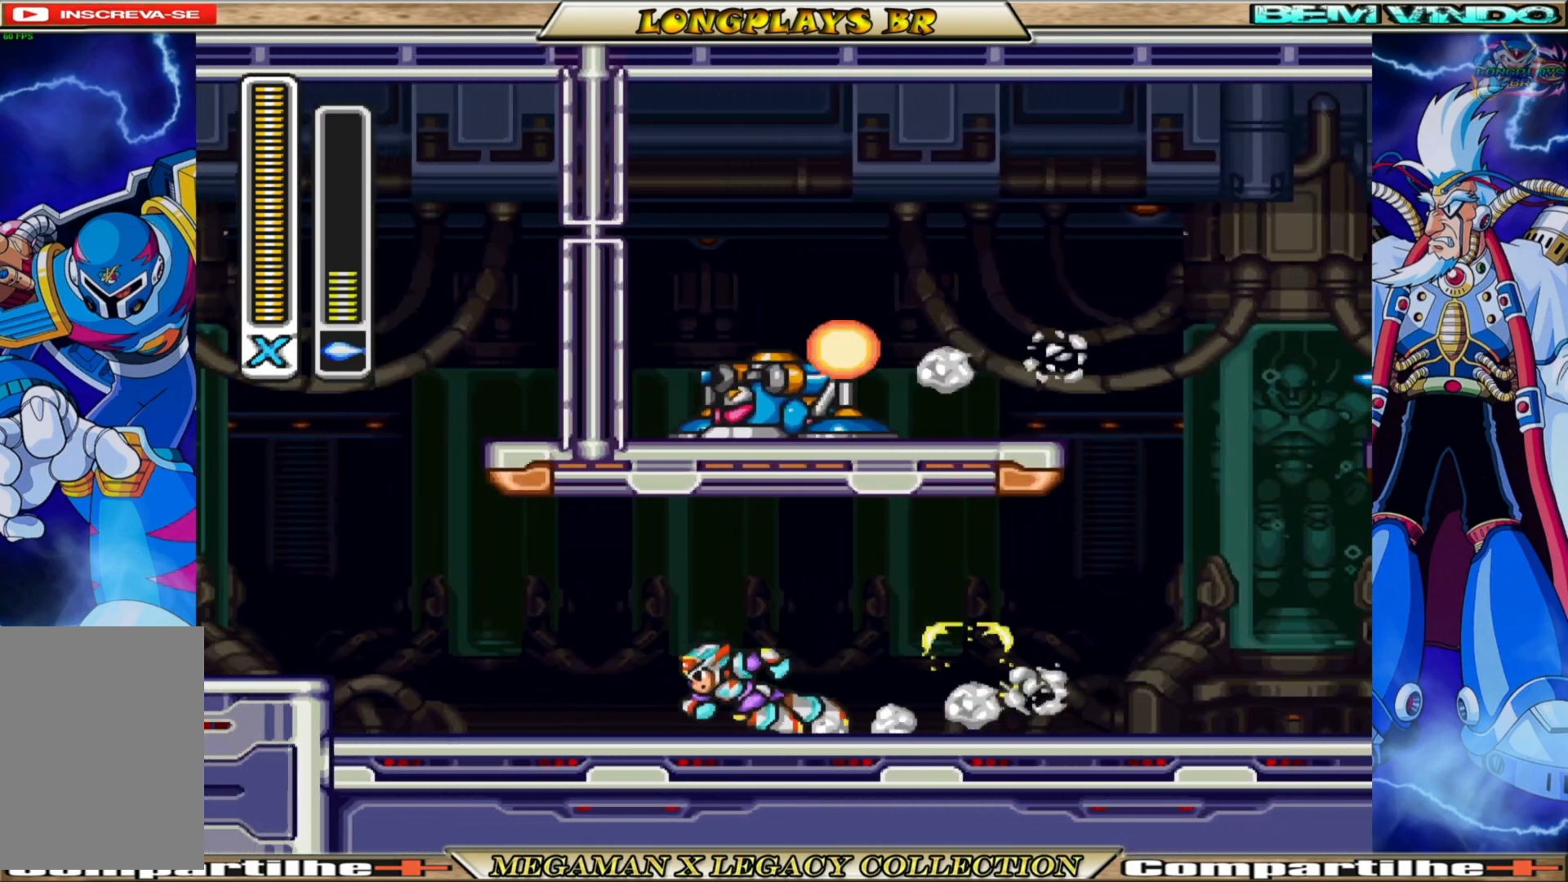
{"buttons": ["DPAD_RIGHT"], "left_stick": "center", "right_stick": "center", "events": [[67, "B", "down"], [117, "DPAD_LEFT", "up"], [217, "B", "up"], [217, "DPAD_RIGHT", "down"], [367, "B", "down"], [500, "B", "up"]]}
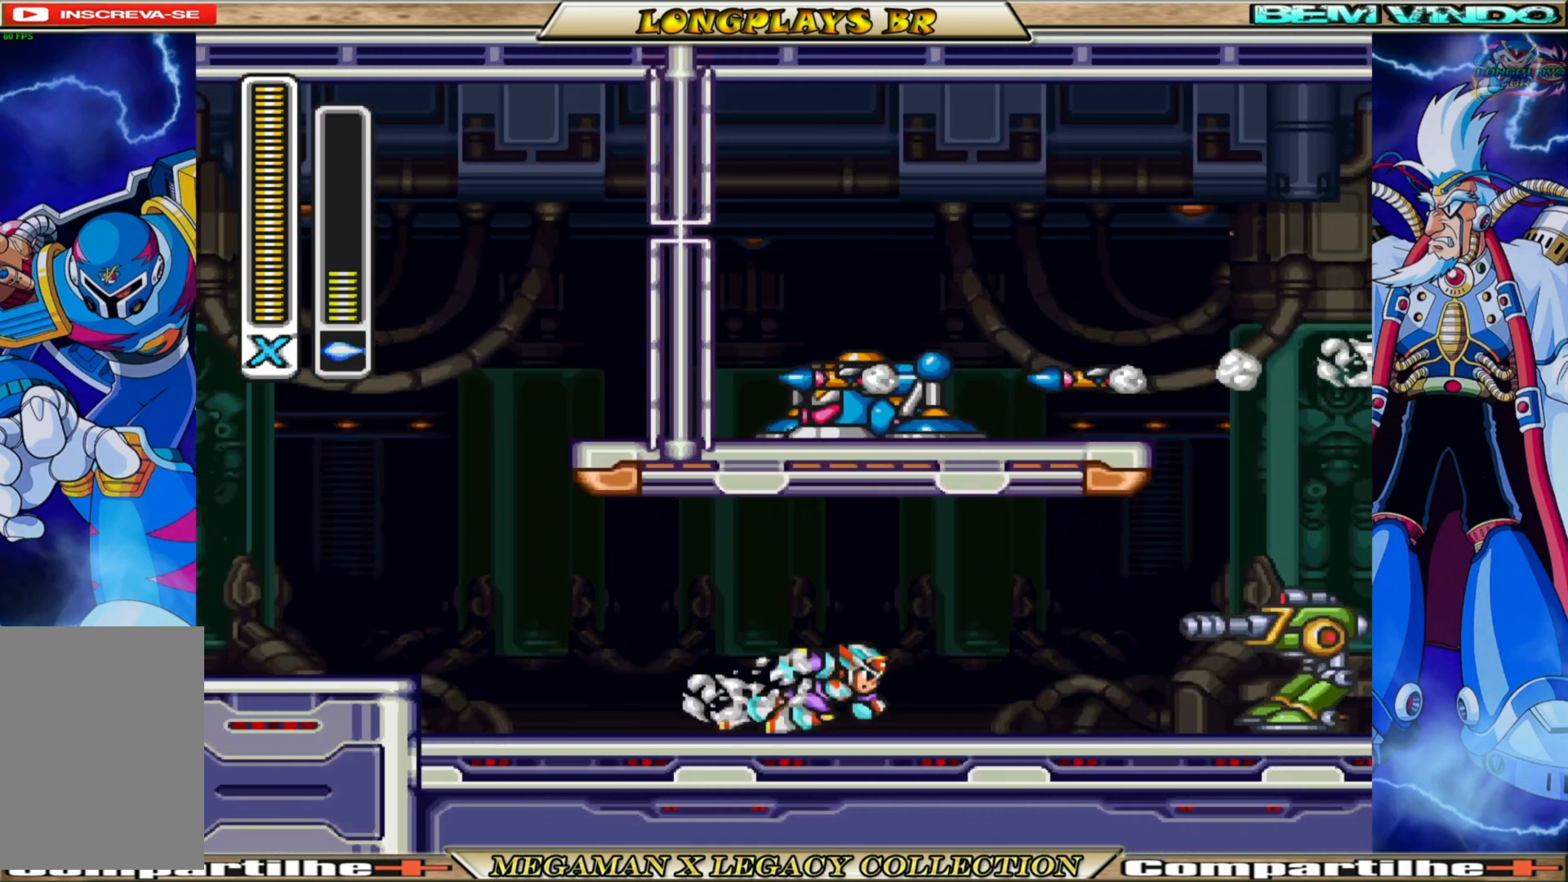
{"buttons": ["X"], "left_stick": "center", "right_stick": "center", "events": [[83, "B", "down"], [200, "B", "up"], [267, "B", "down"], [400, "B", "up"], [400, "DPAD_RIGHT", "up"], [400, "X", "down"], [400, "Y", "down"], [417, "Y", "up"]]}
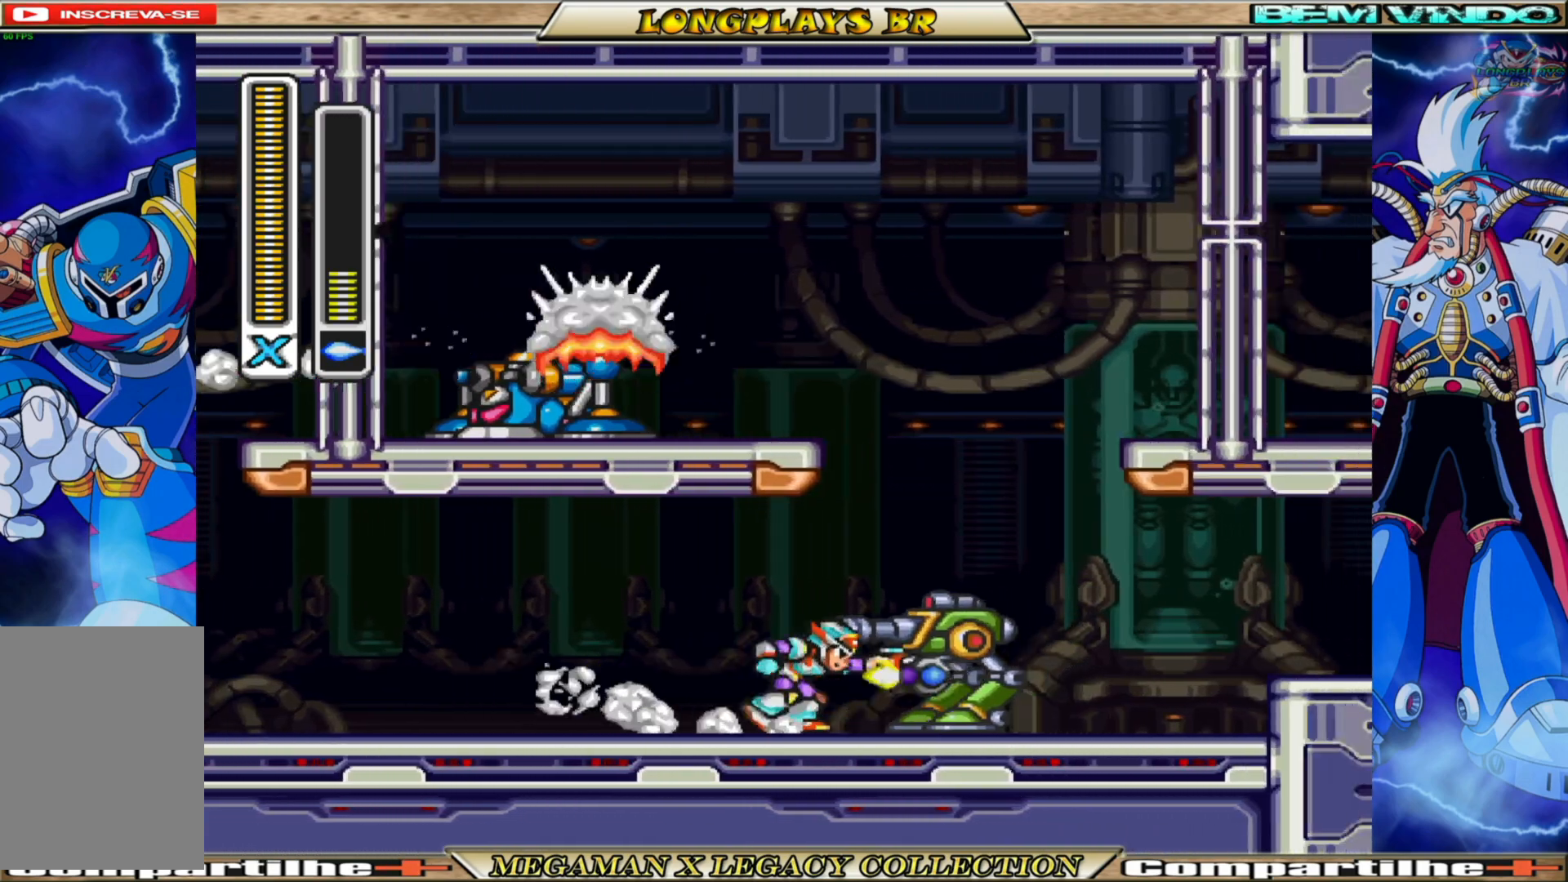
{"buttons": ["B", "DPAD_RIGHT"], "left_stick": "center", "right_stick": "center", "events": [[17, "X", "up"], [417, "DPAD_RIGHT", "down"], [467, "B", "down"]]}
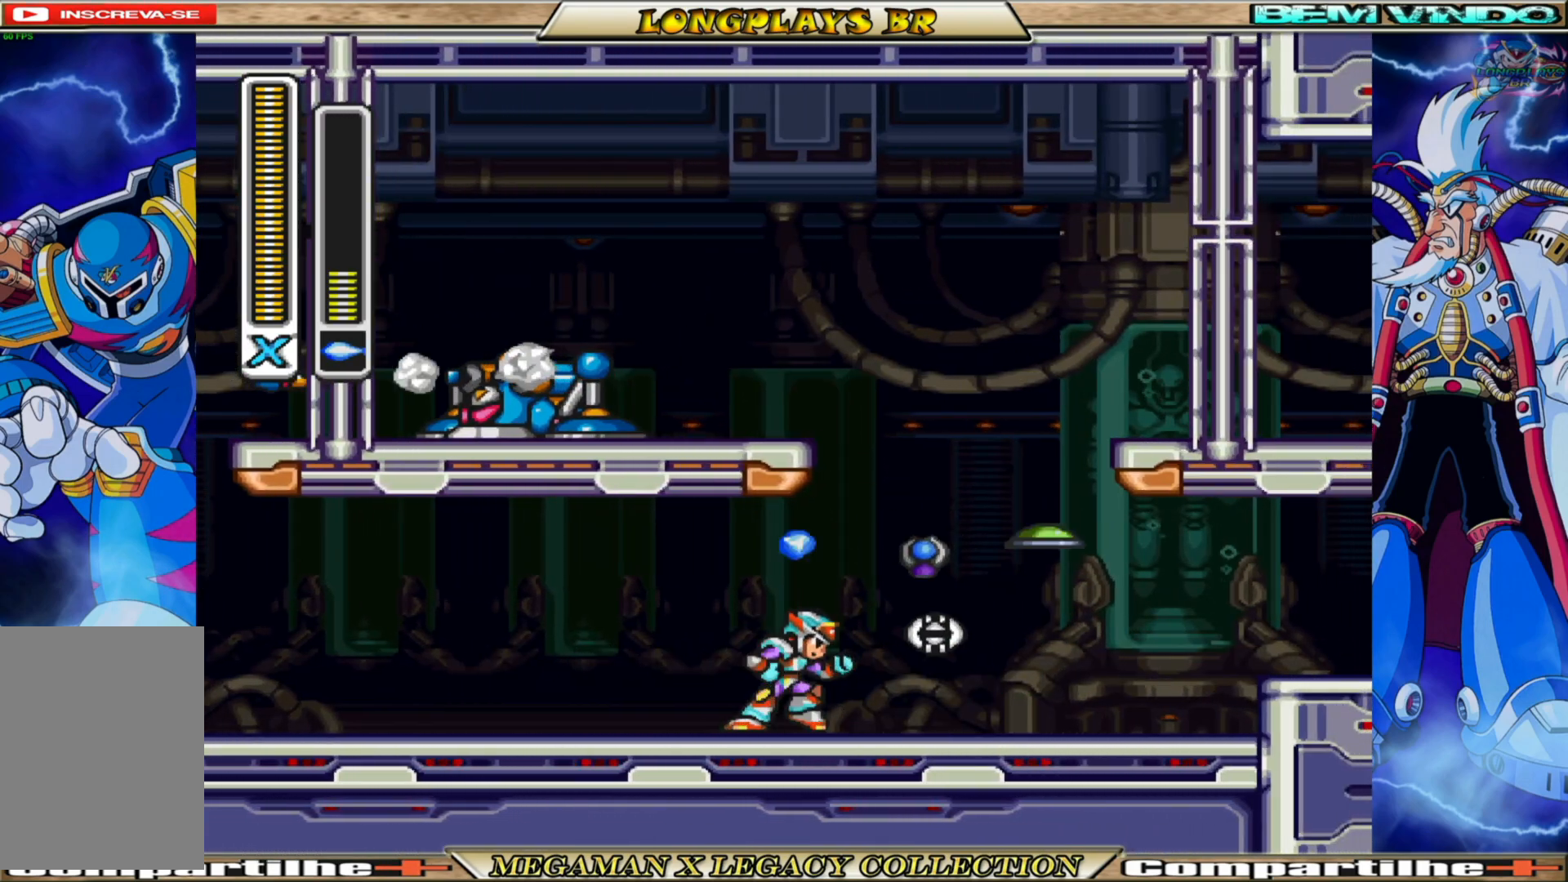
{"buttons": ["B", "DPAD_LEFT"], "left_stick": "center", "right_stick": "center", "events": [[167, "DPAD_RIGHT", "up"], [217, "B", "up"], [250, "DPAD_LEFT", "down"], [417, "B", "down"]]}